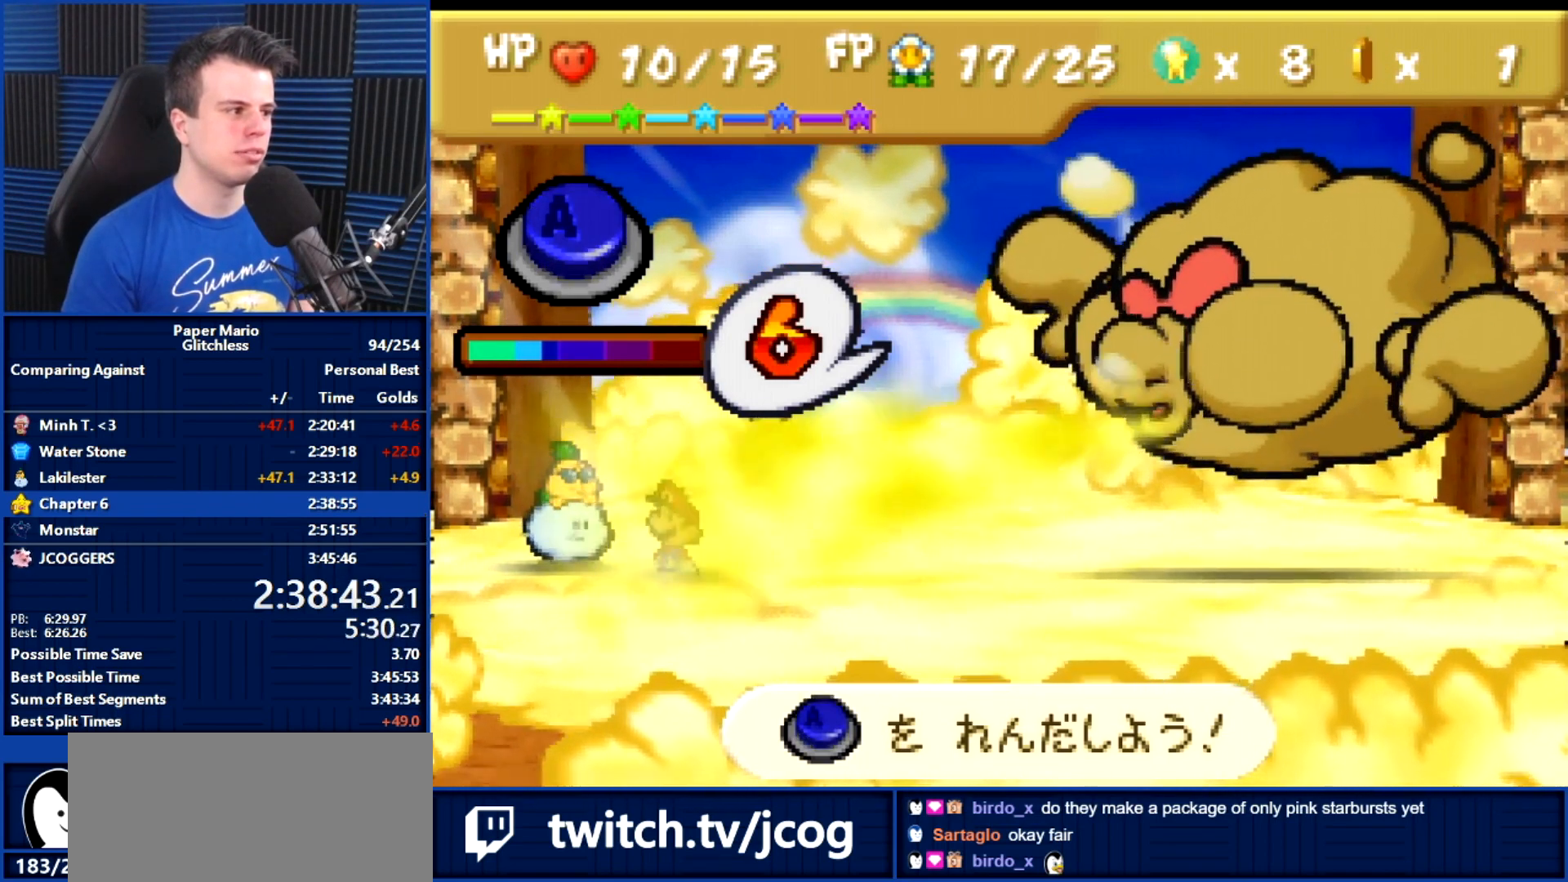
Gameplay with a controller (Nintendo layout); each line is a JSON object with the inputs held at the frame after it. "events" lists button and stick changes between this image and that frame as [ms after this image, input, new state], when the widget could be followed in between. Not read: L1 L3 R3.
{"buttons": [], "left_stick": "center", "events": [[233, "A", "down"], [300, "A", "up"]]}
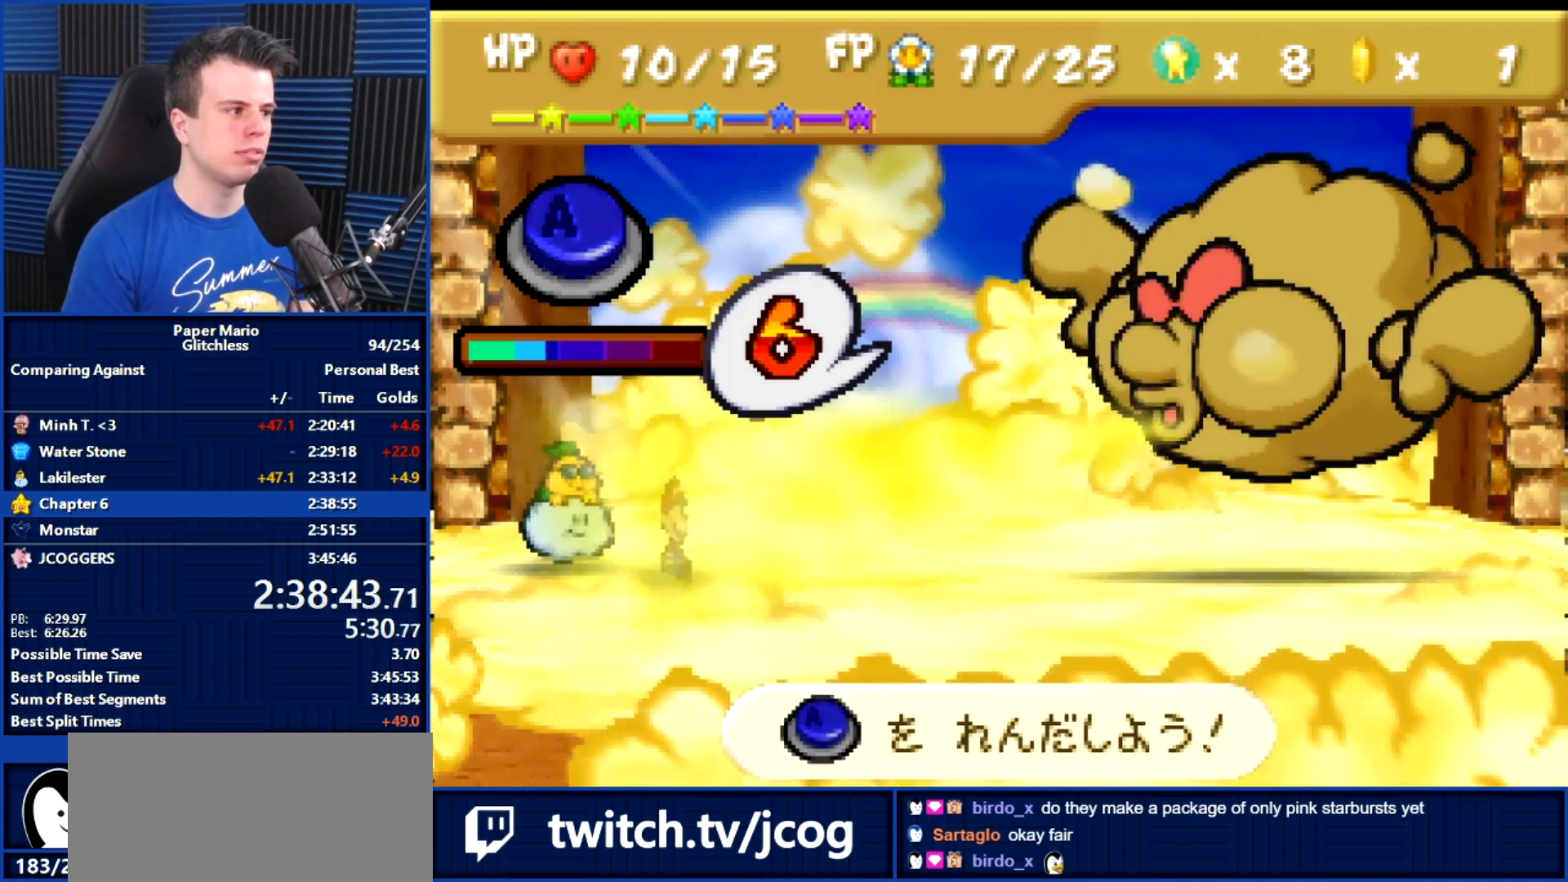
{"buttons": [], "left_stick": "center", "events": []}
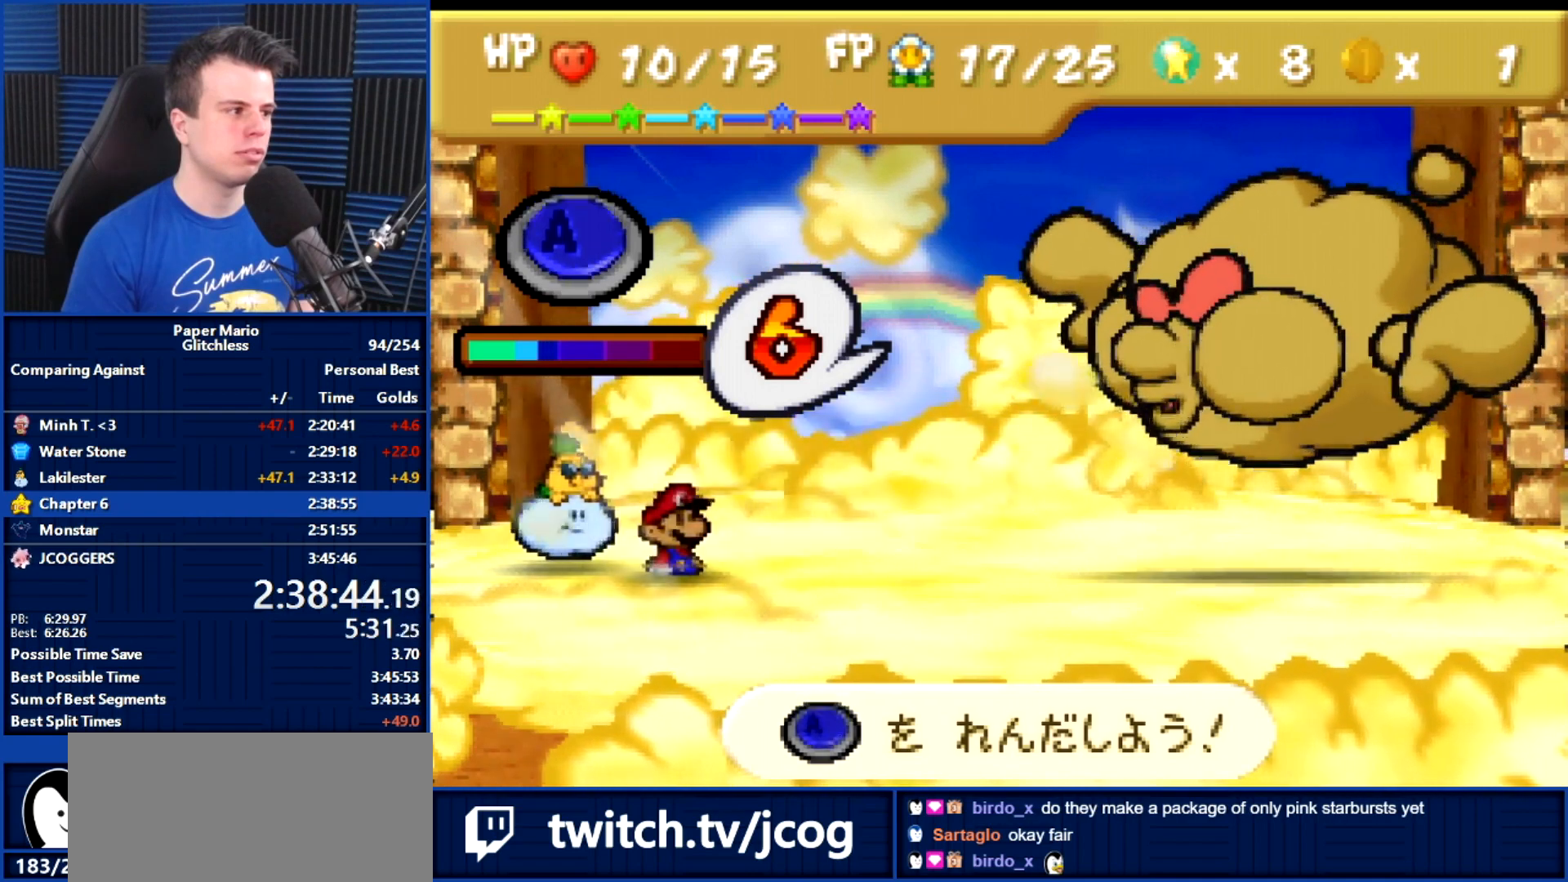
{"buttons": [], "left_stick": "center", "events": [[200, "A", "down"], [233, "A", "up"]]}
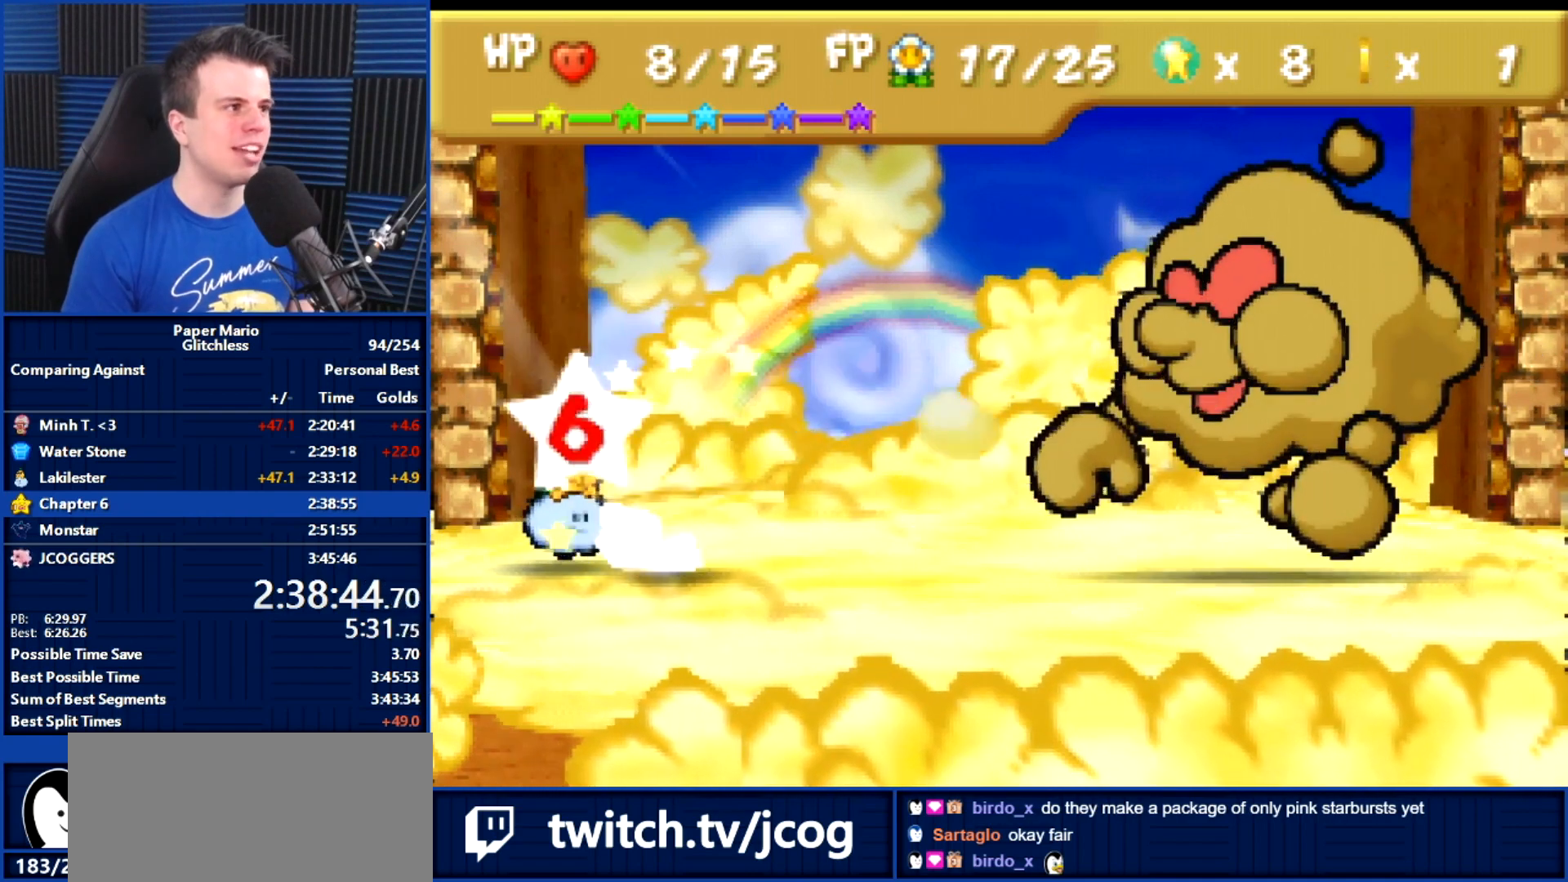
{"buttons": [], "left_stick": "center", "events": []}
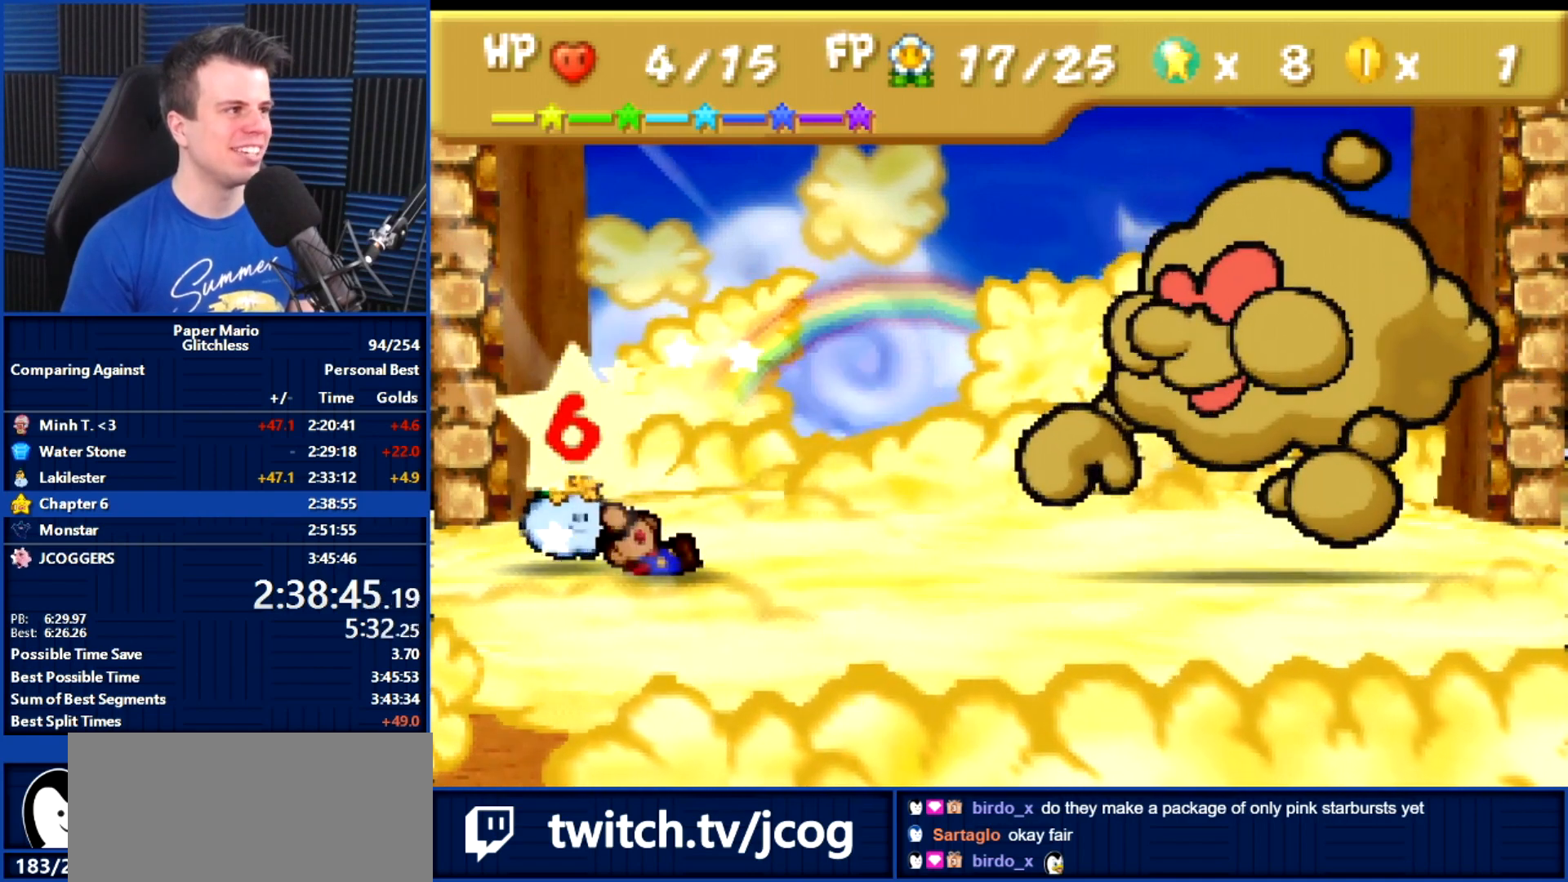
{"buttons": [], "left_stick": "center", "events": []}
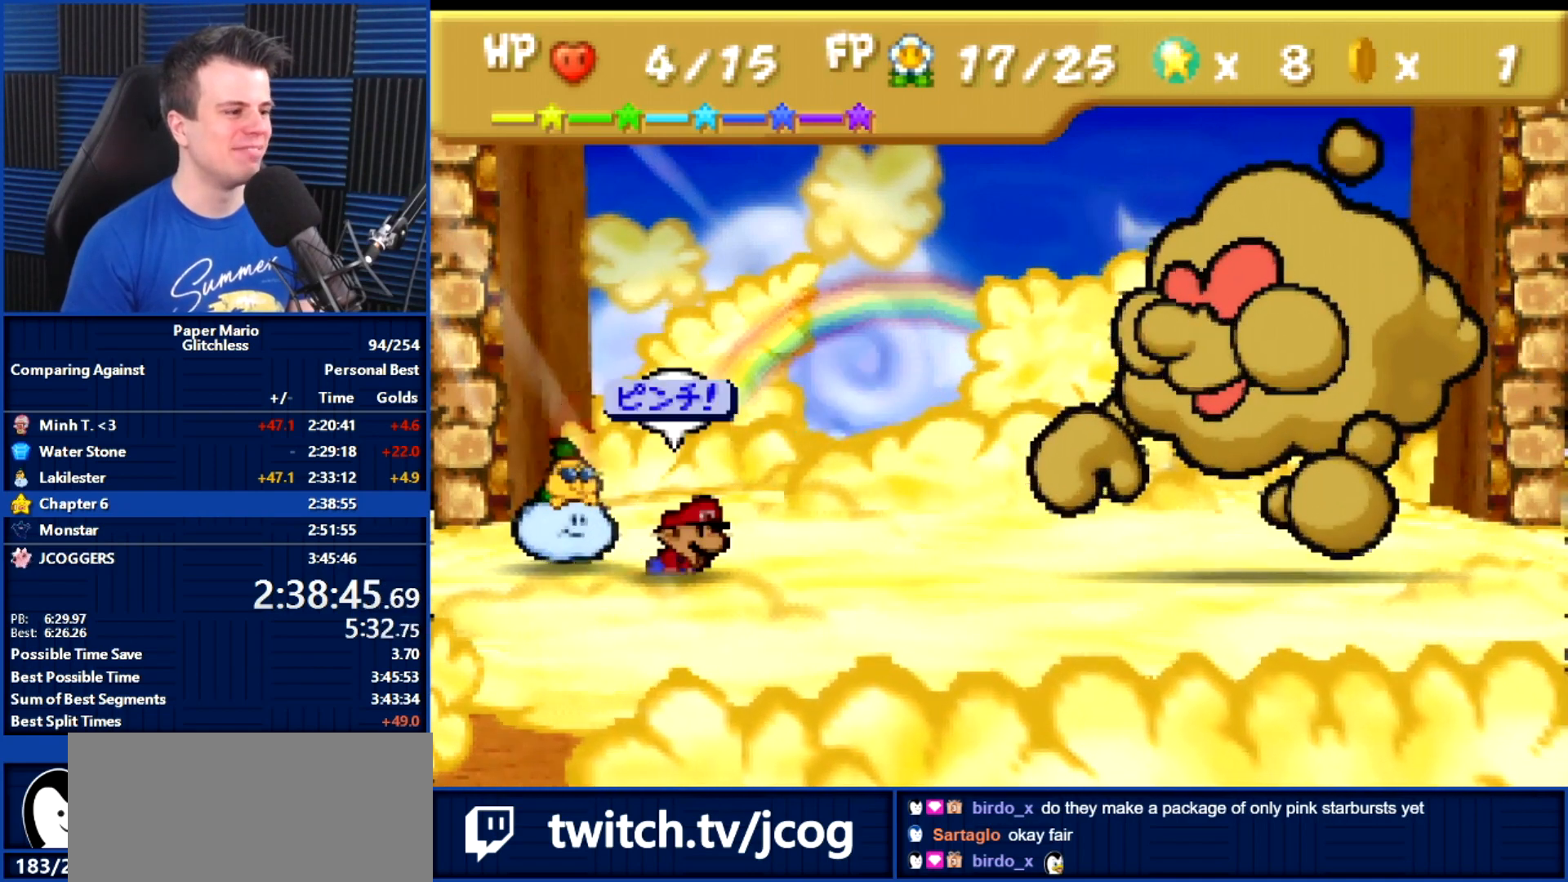
{"buttons": [], "left_stick": "center", "events": []}
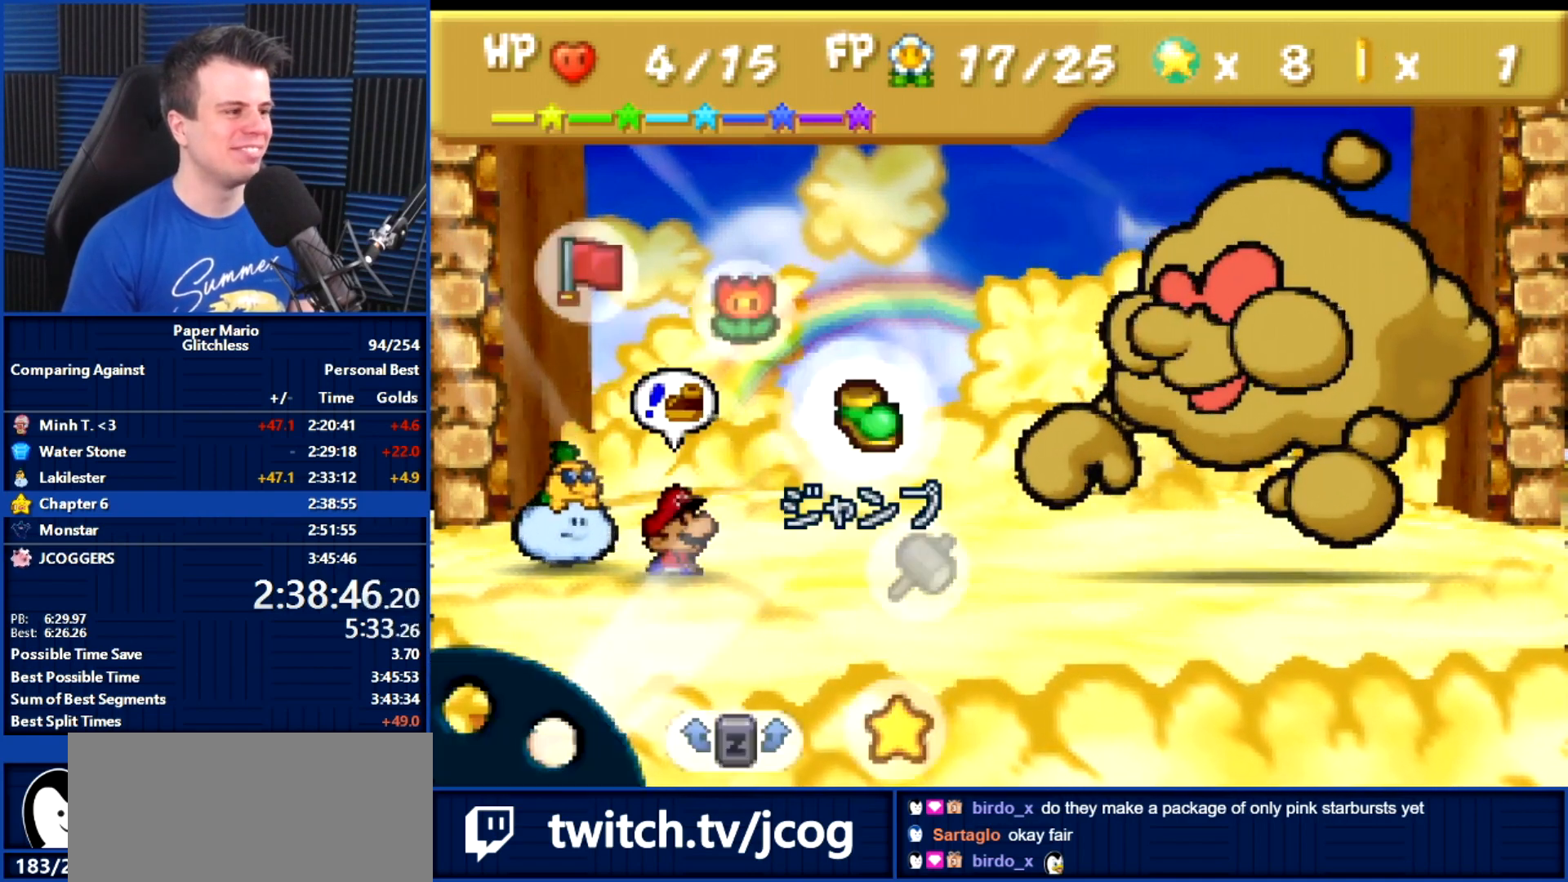
{"buttons": ["A"], "left_stick": "center", "events": [[67, "A", "down"], [133, "A", "up"], [233, "left_stick", "up"], [300, "A", "down"], [300, "left_stick", "center"], [367, "A", "up"], [467, "A", "down"]]}
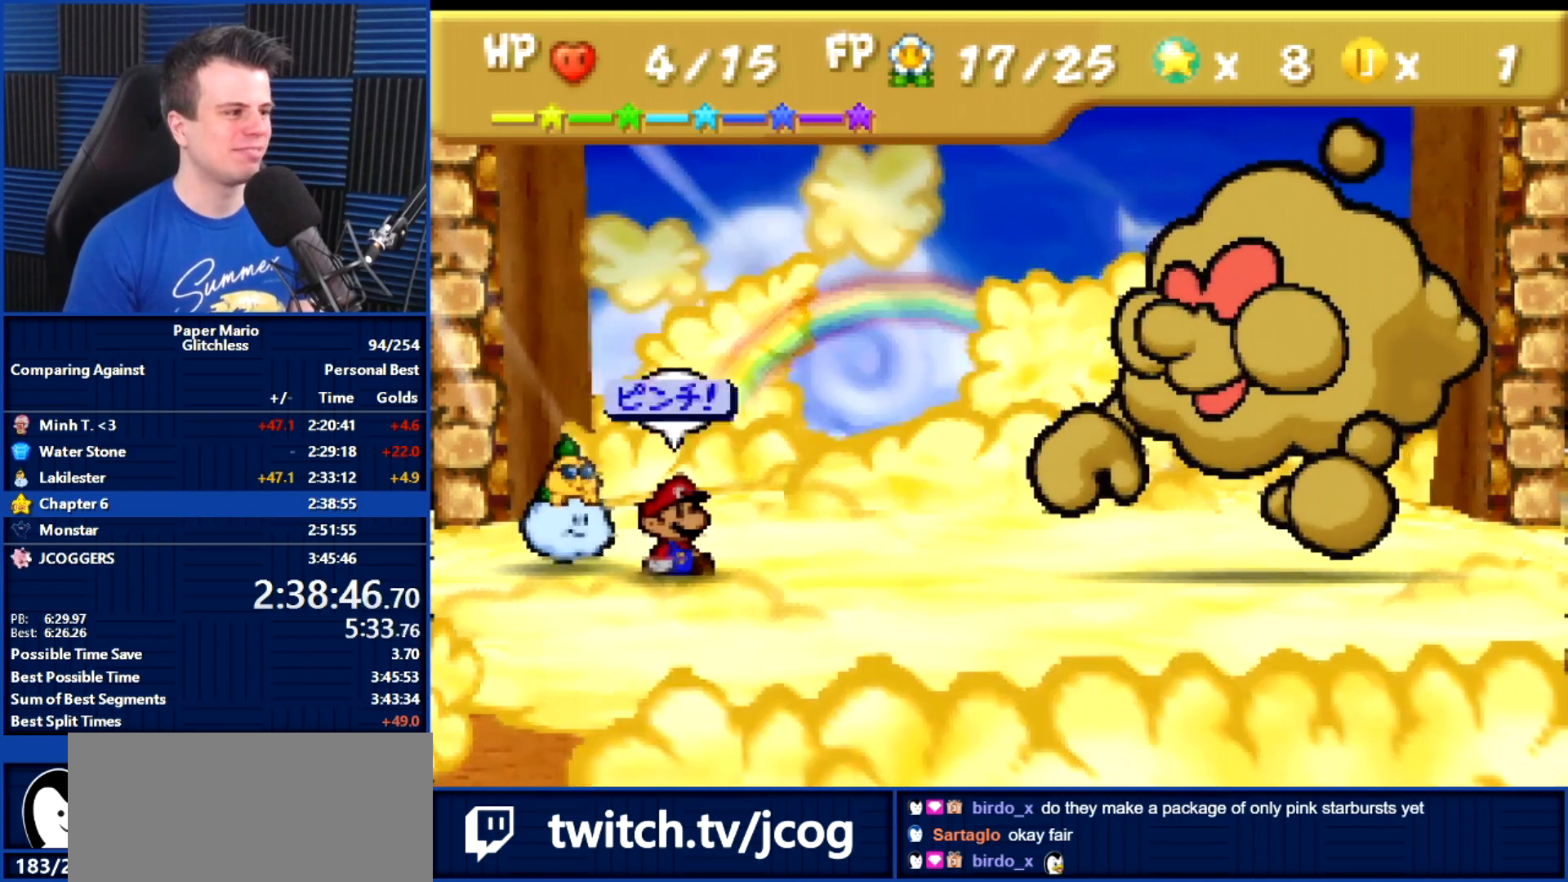
{"buttons": [], "left_stick": "center", "events": [[33, "A", "up"]]}
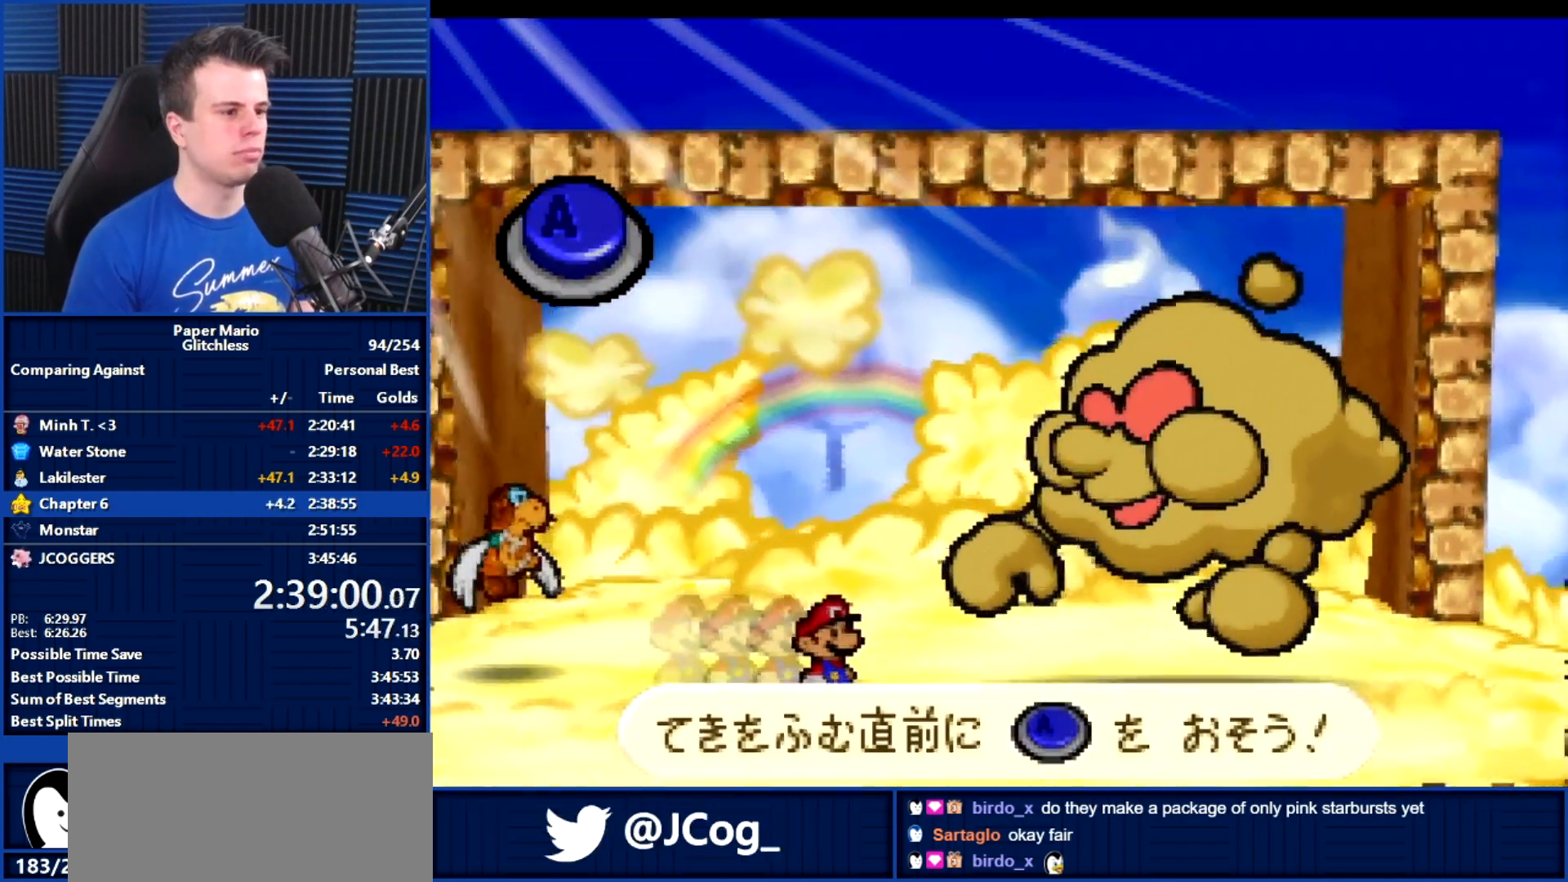
{"buttons": [], "left_stick": "center", "events": [[67, "A", "down"], [167, "A", "up"]]}
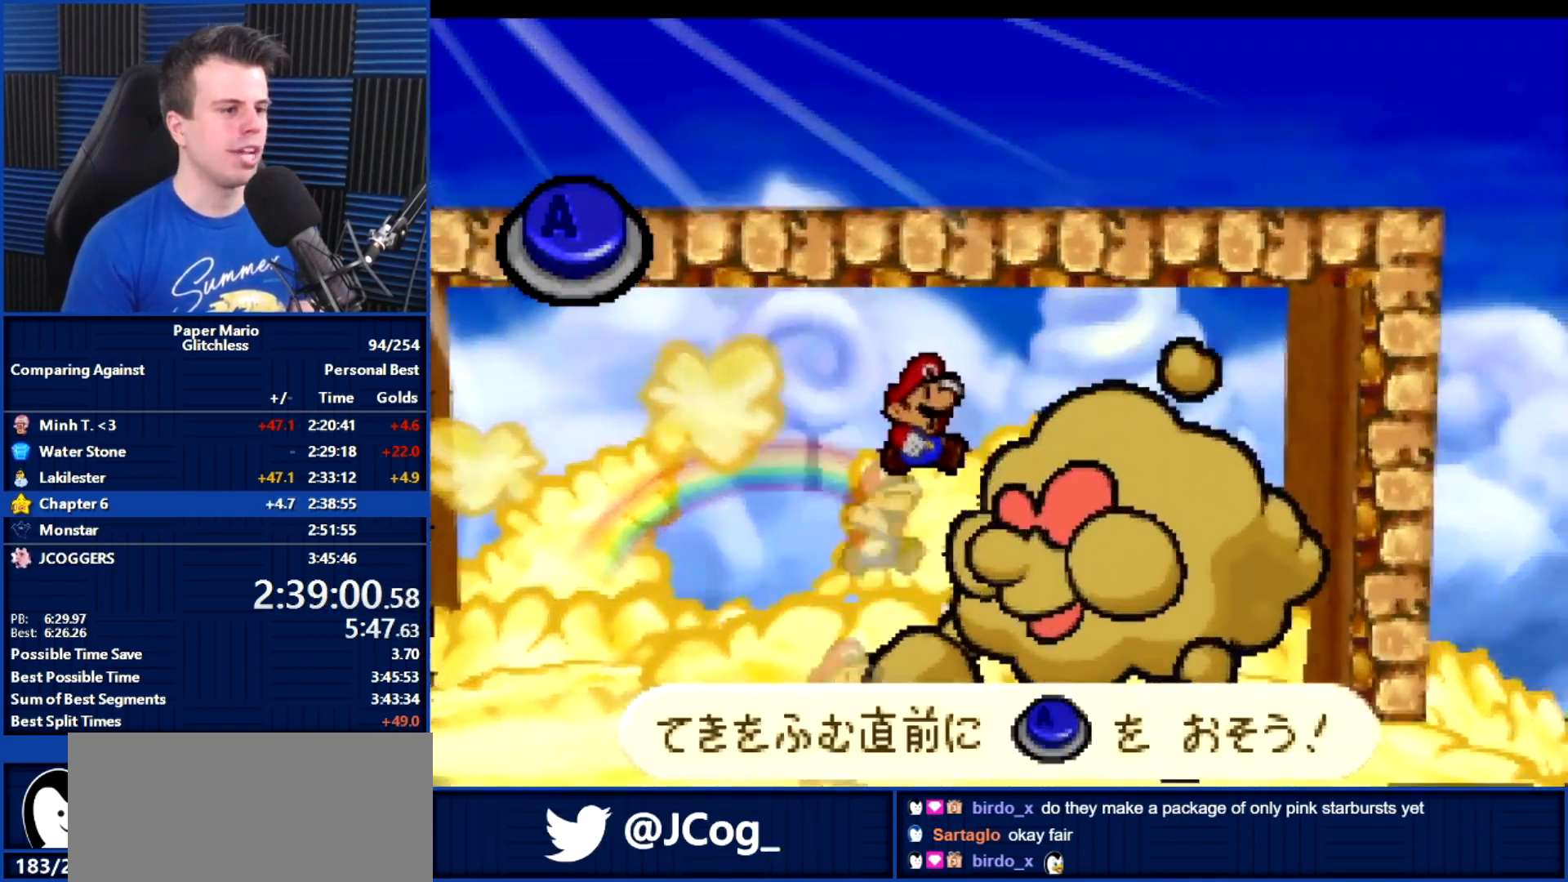
{"buttons": [], "left_stick": "center", "events": [[267, "A", "down"], [333, "A", "up"]]}
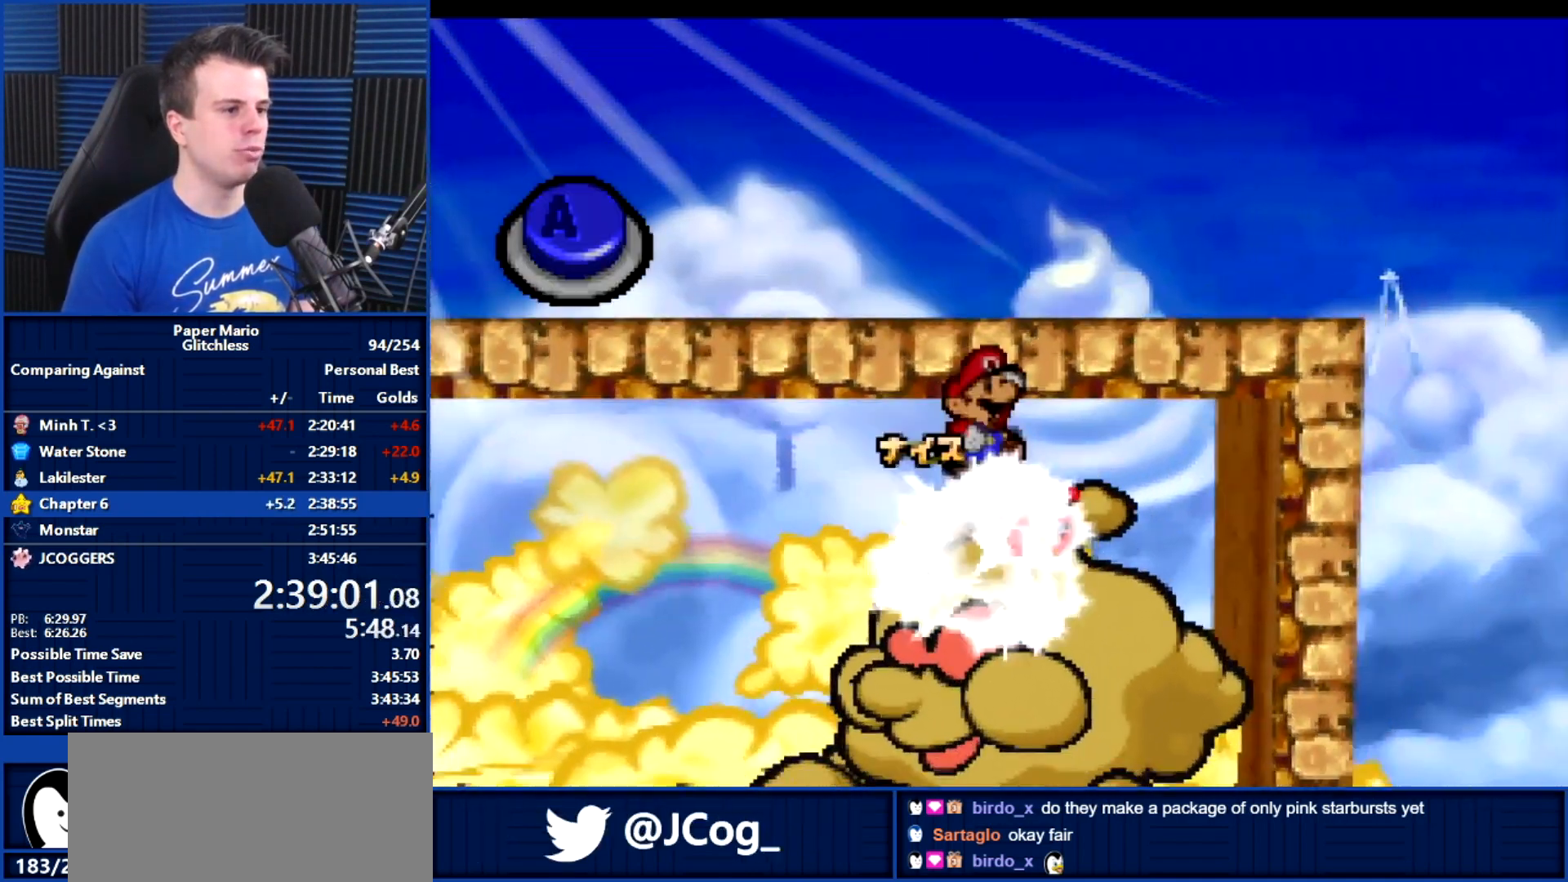
{"buttons": [], "left_stick": "center", "events": []}
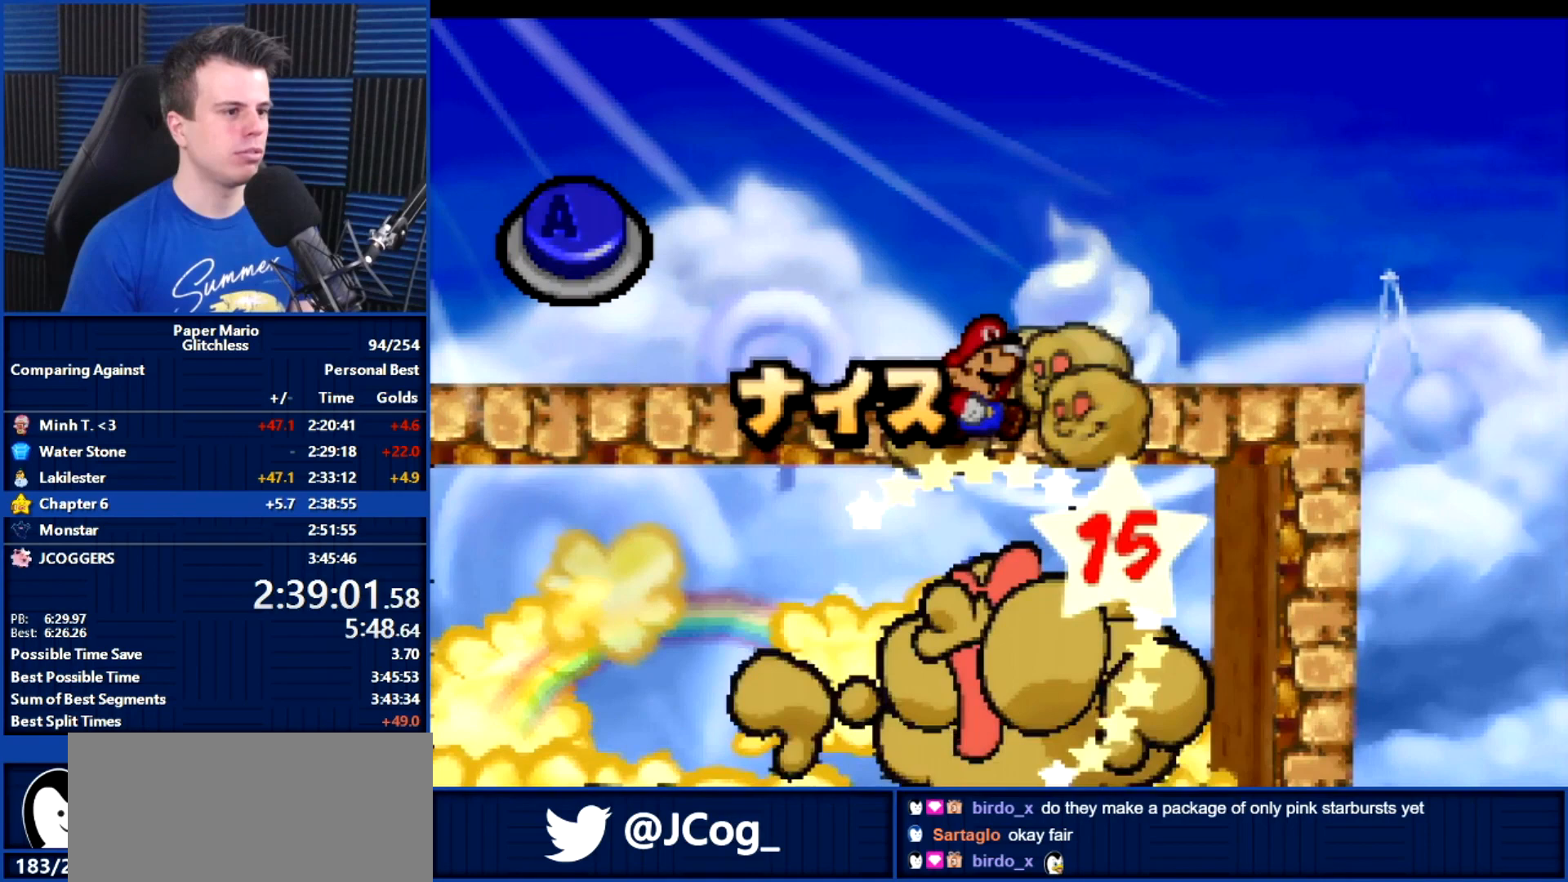
{"buttons": [], "left_stick": "center", "events": []}
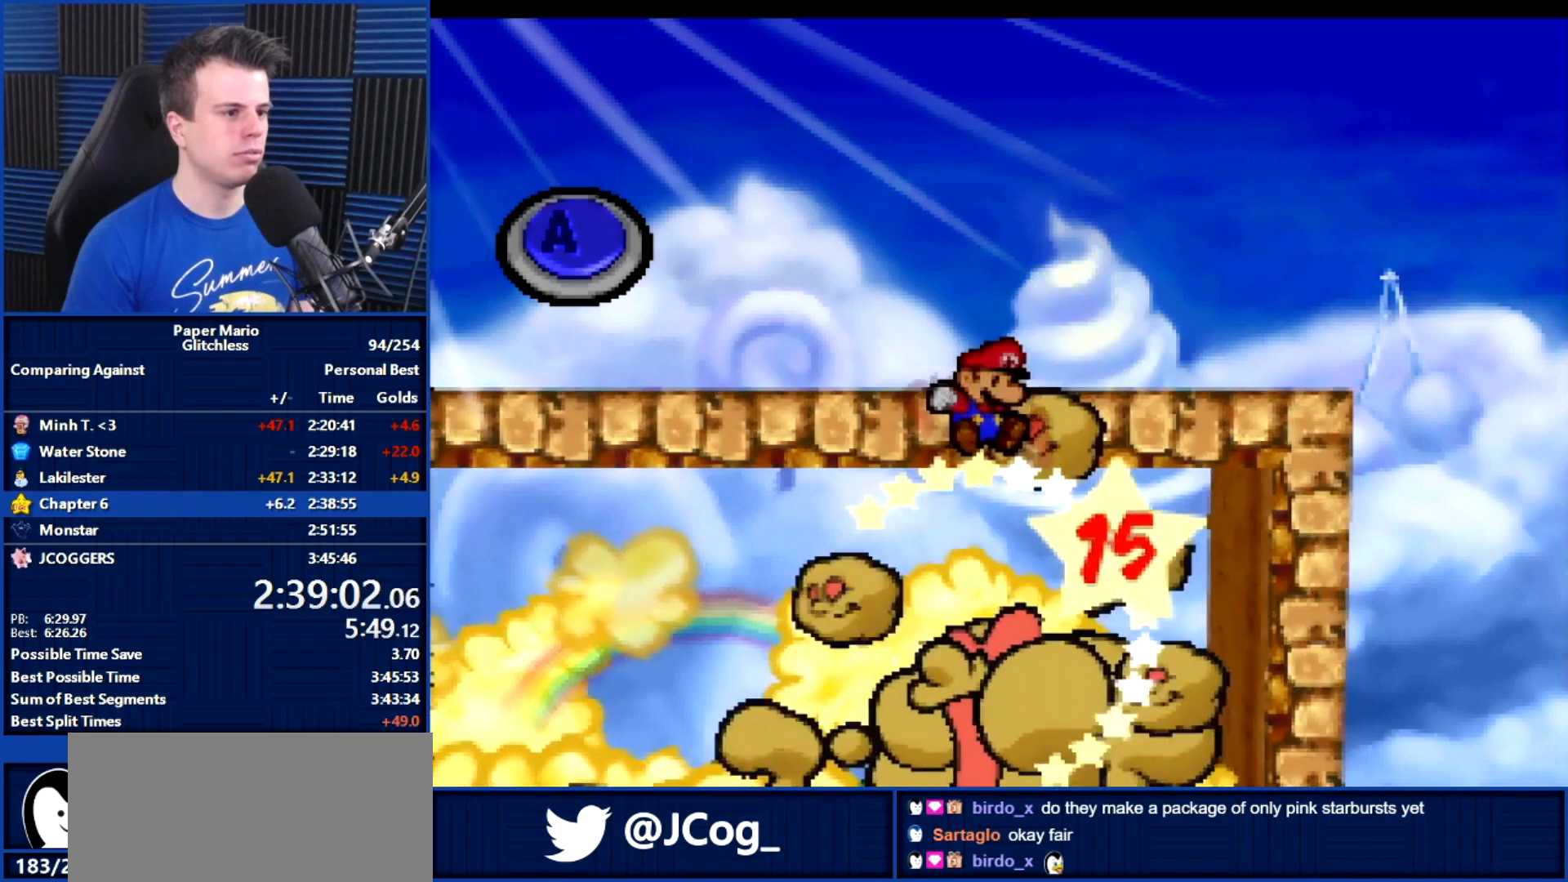
{"buttons": [], "left_stick": "center", "events": [[100, "A", "down"], [167, "A", "up"]]}
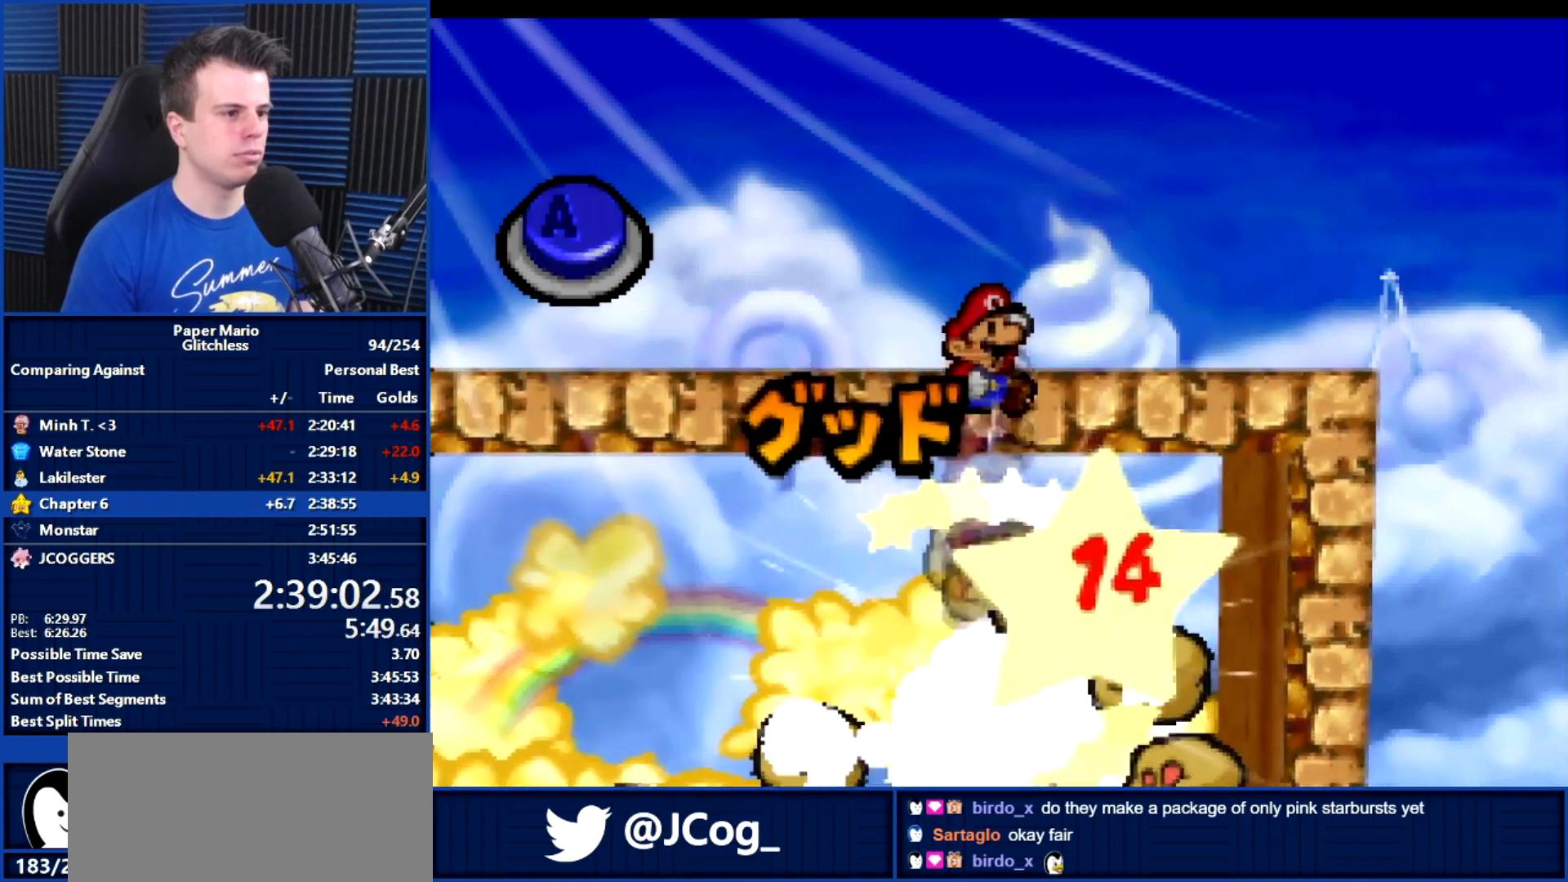
{"buttons": [], "left_stick": "center", "events": []}
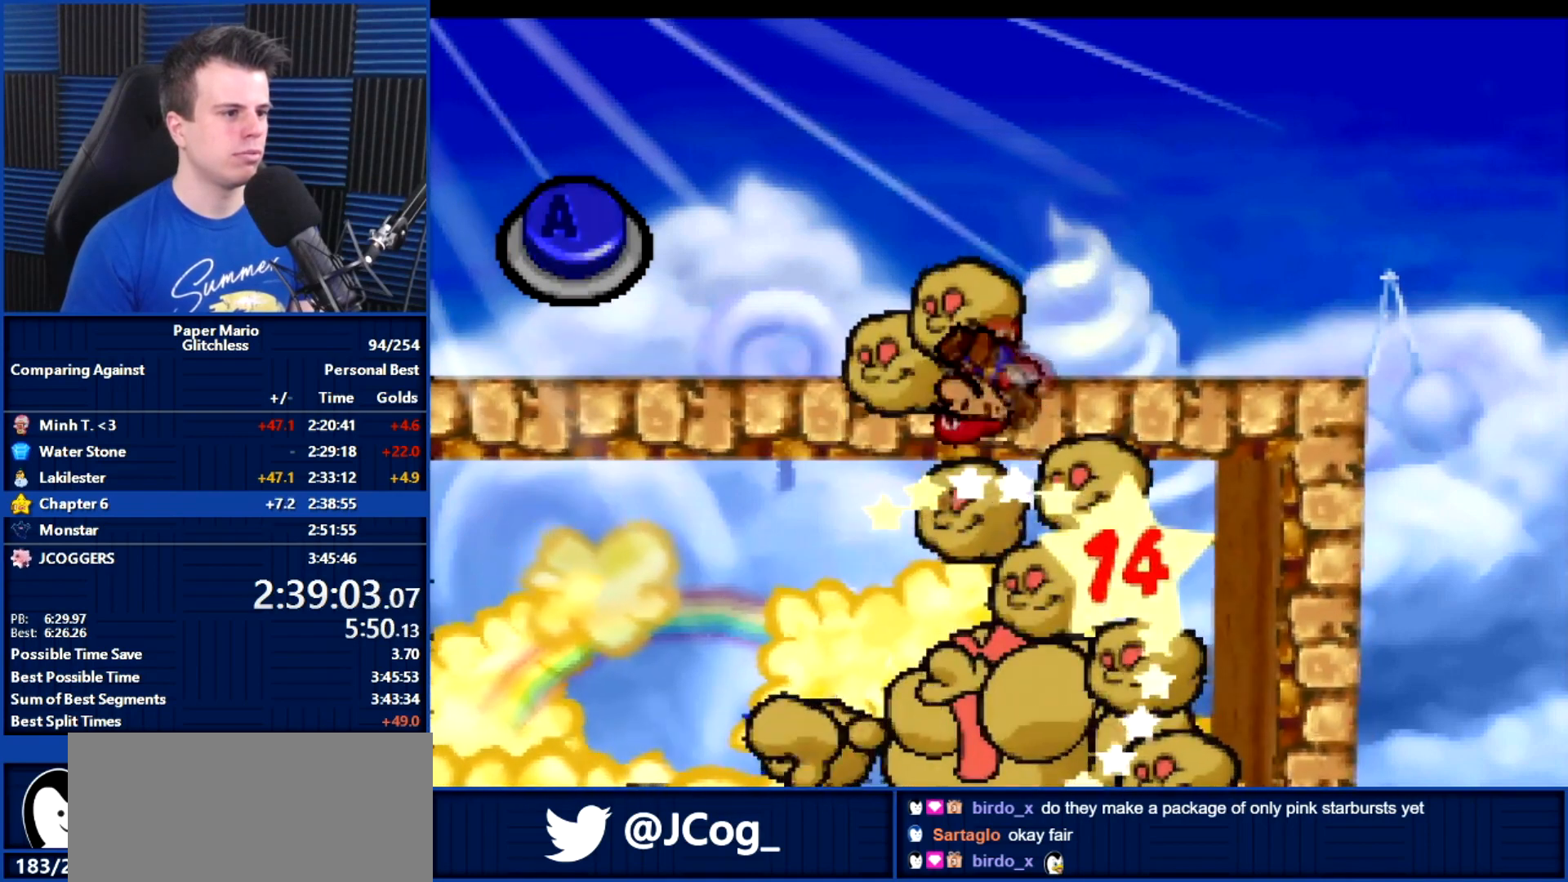
{"buttons": [], "left_stick": "center", "events": [[433, "A", "down"], [467, "A", "up"]]}
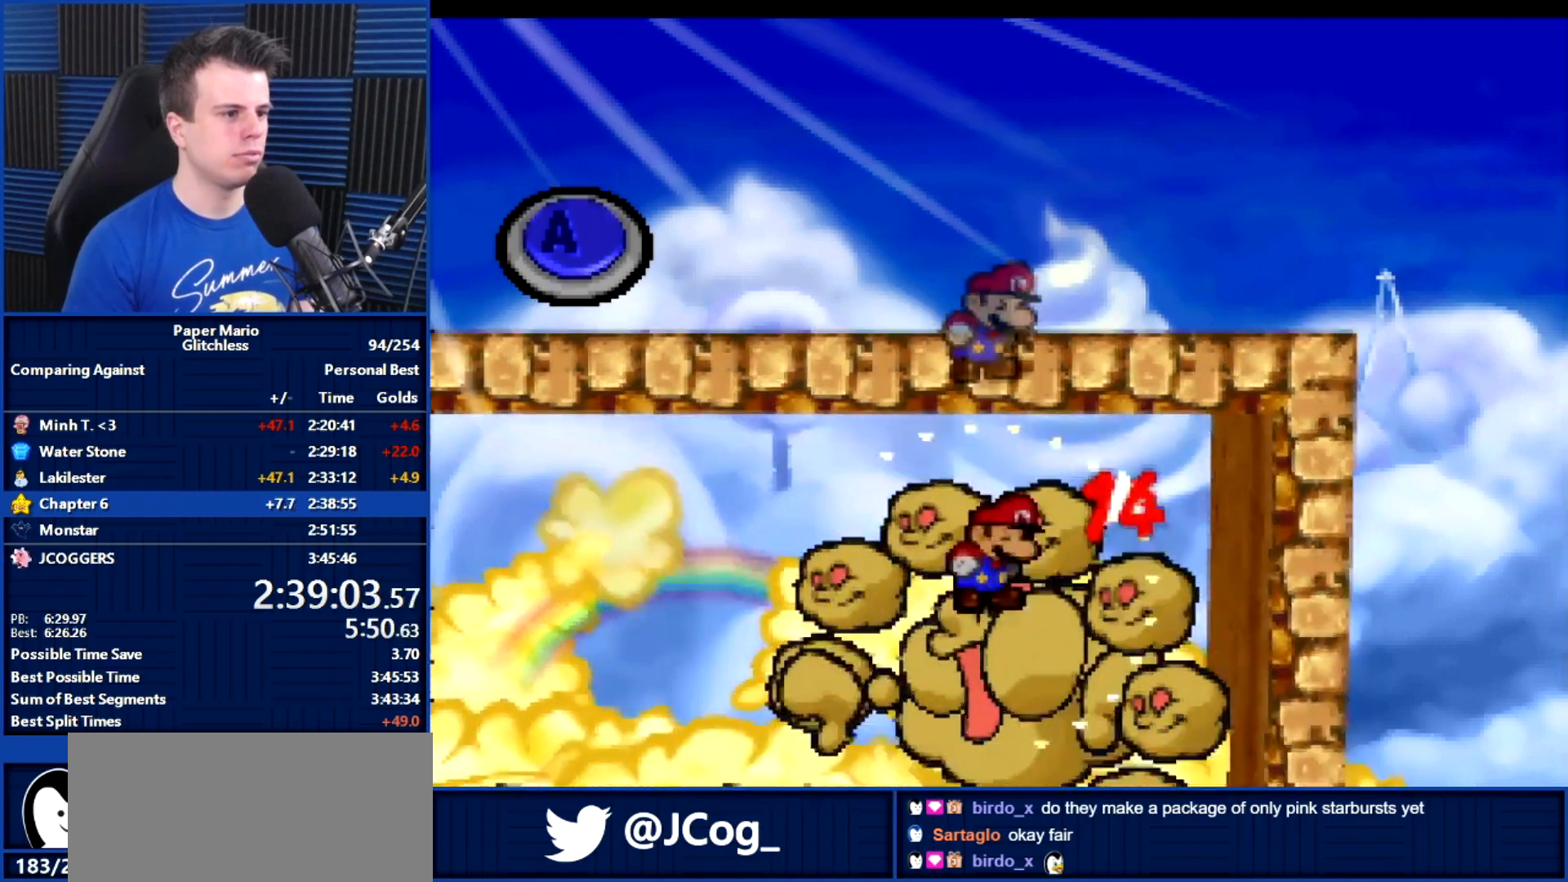
{"buttons": ["B"], "left_stick": "center", "events": [[433, "B", "down"]]}
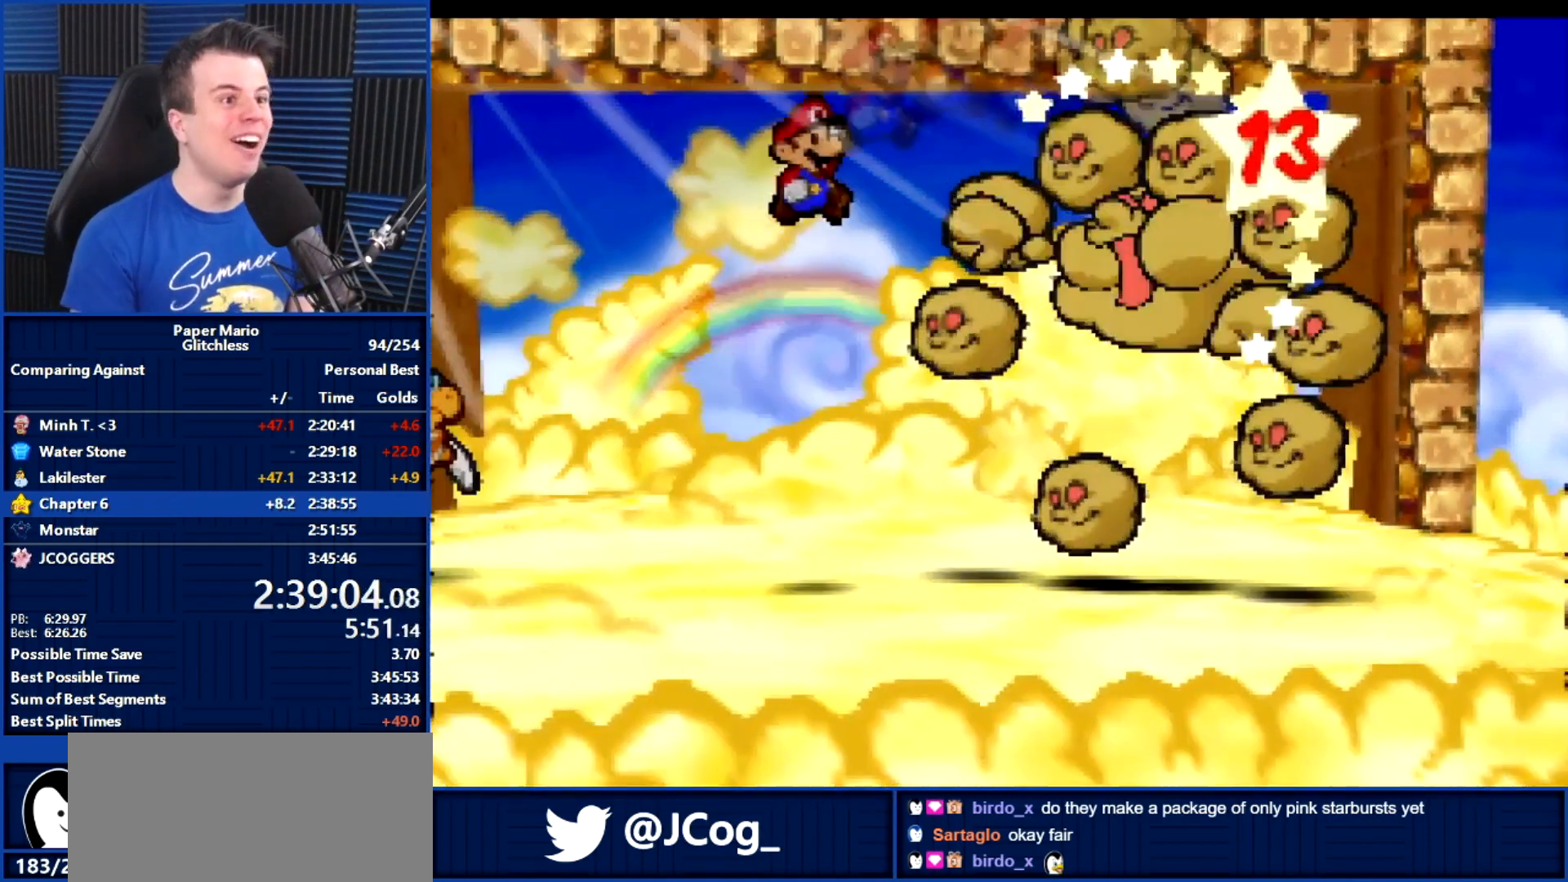
{"buttons": ["B"], "left_stick": "center", "events": []}
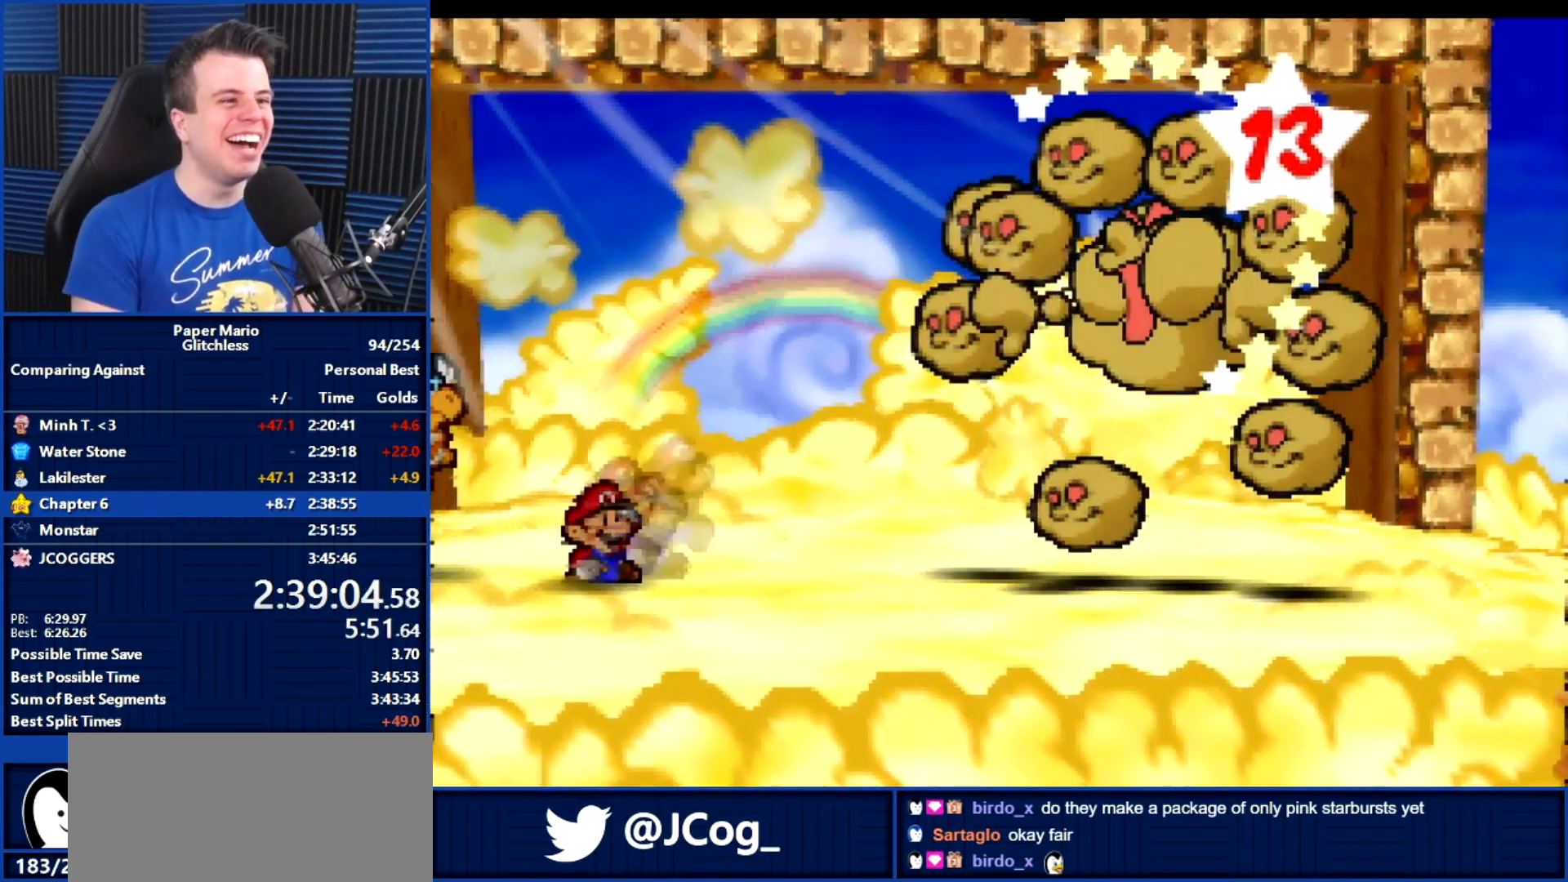
{"buttons": ["B"], "left_stick": "center", "events": []}
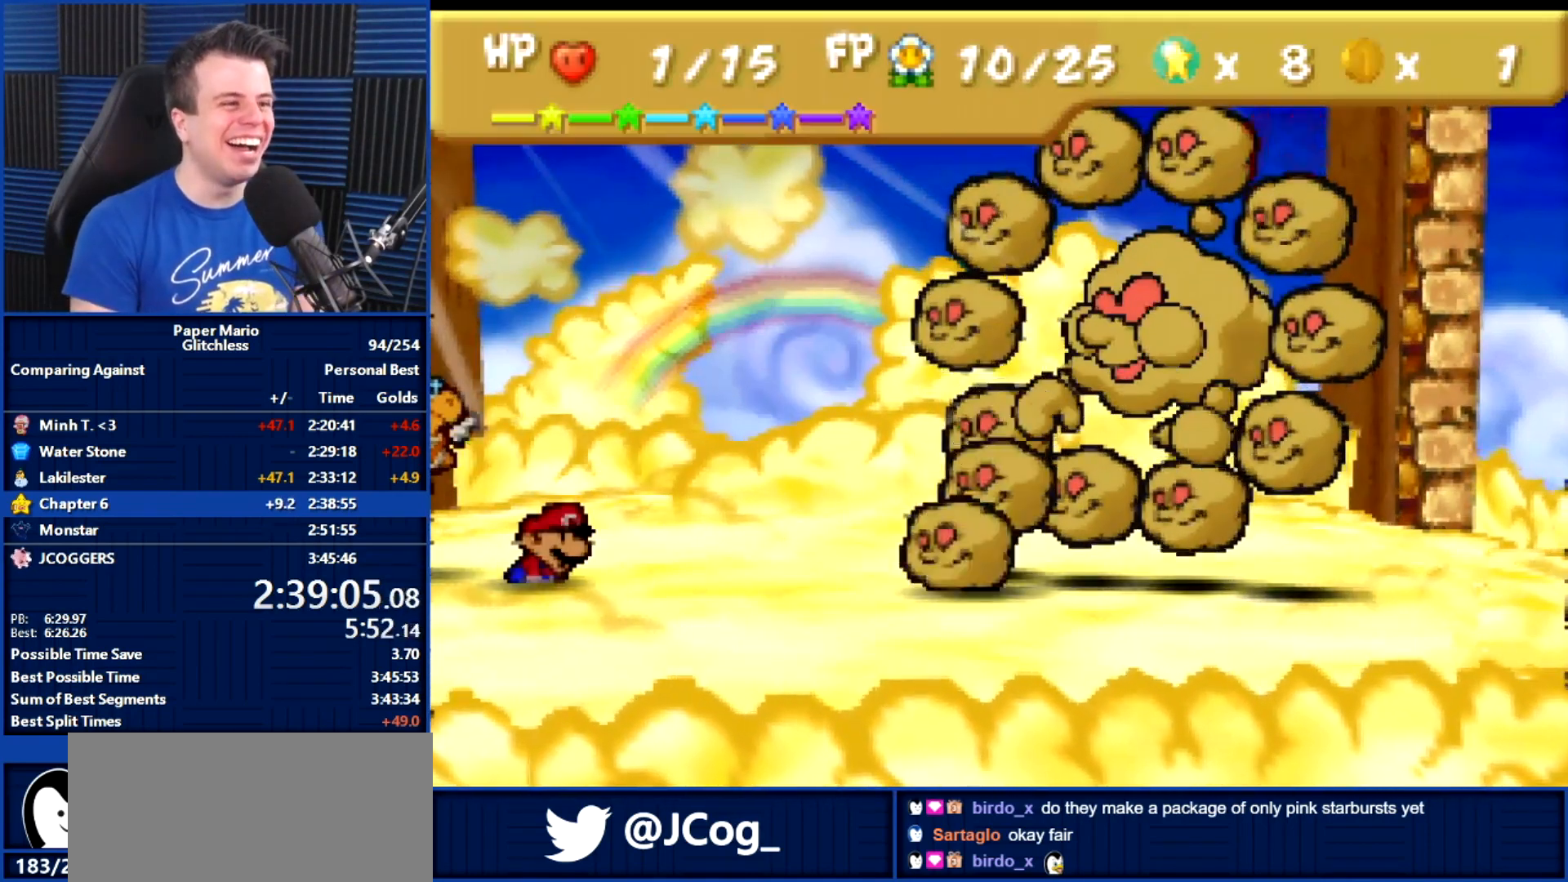
{"buttons": [], "left_stick": "center", "events": [[367, "B", "up"]]}
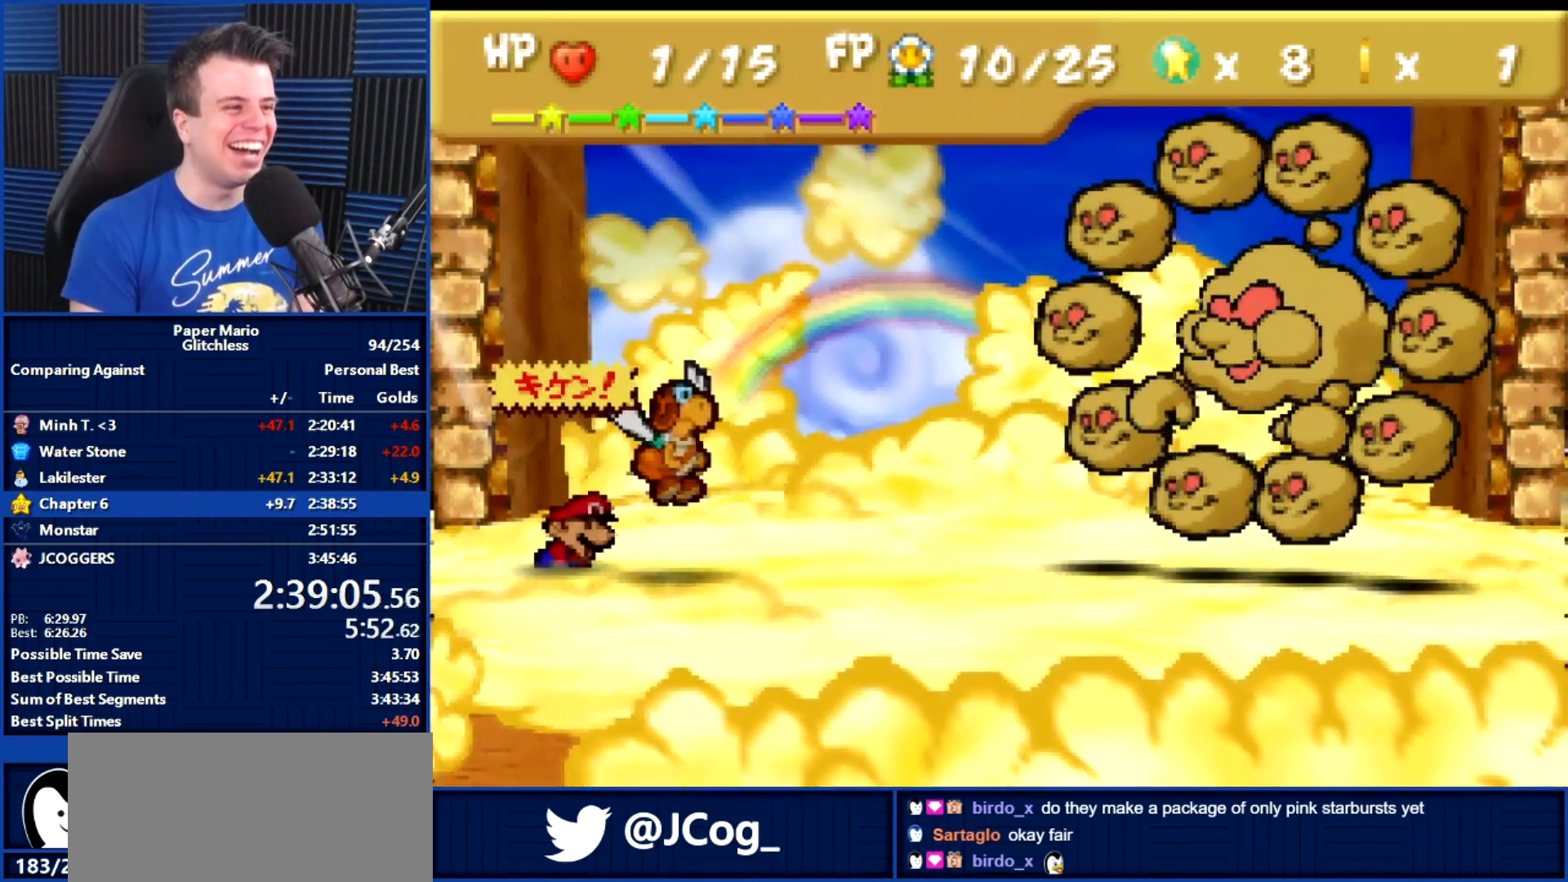
{"buttons": [], "left_stick": "center", "events": [[267, "left_stick", "down"], [333, "left_stick", "center"], [433, "A", "down"], [500, "A", "up"]]}
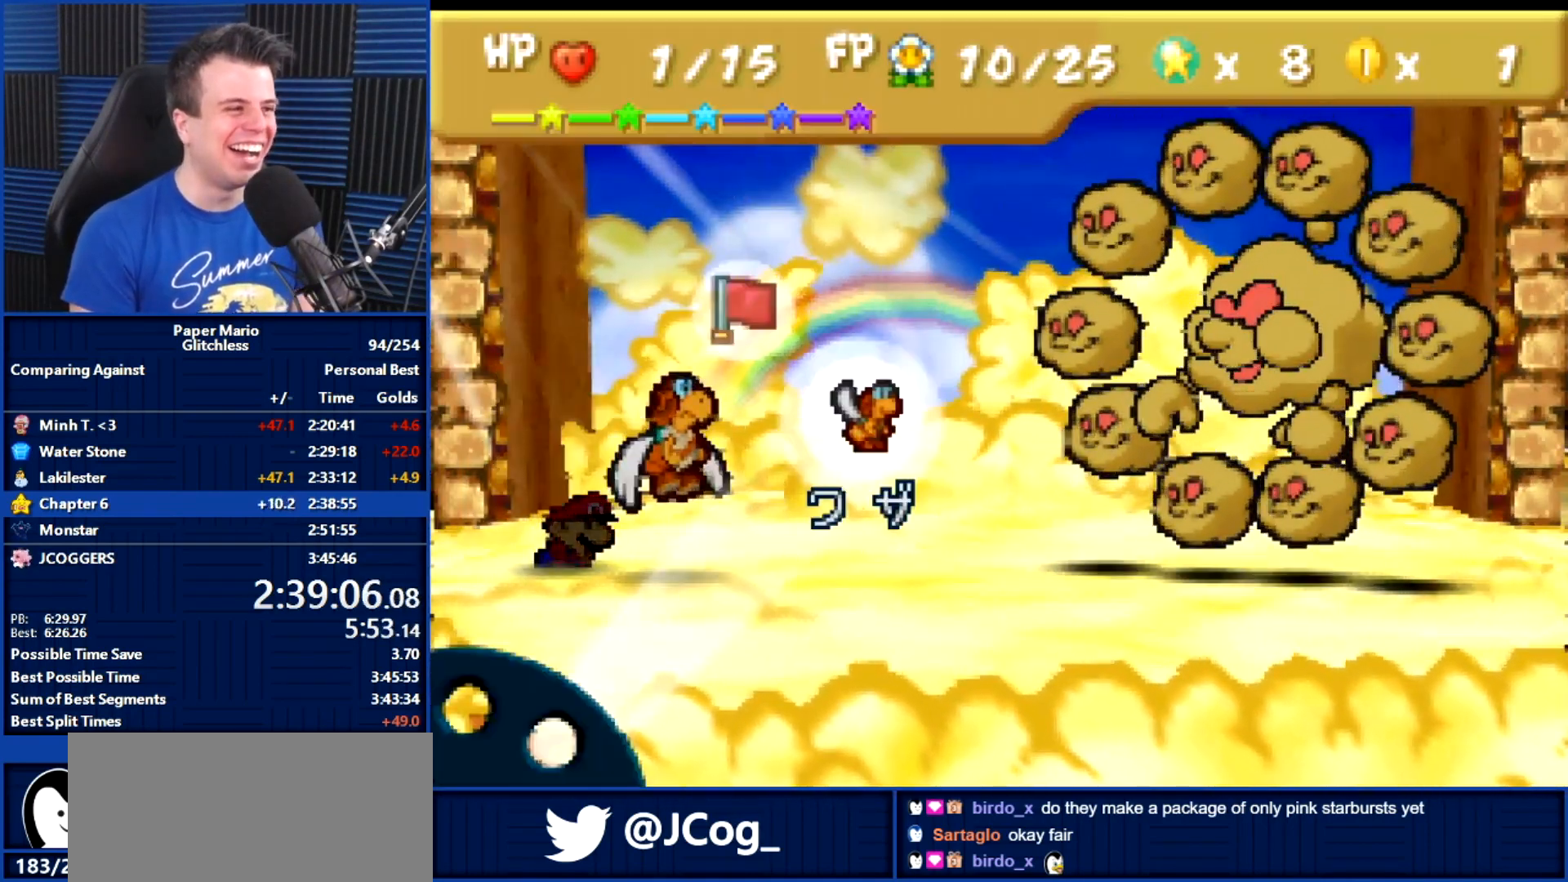
{"buttons": [], "left_stick": "center", "events": [[100, "left_stick", "down"], [200, "left_stick", "center"], [233, "A", "down"], [300, "A", "up"], [367, "A", "down"], [433, "A", "up"]]}
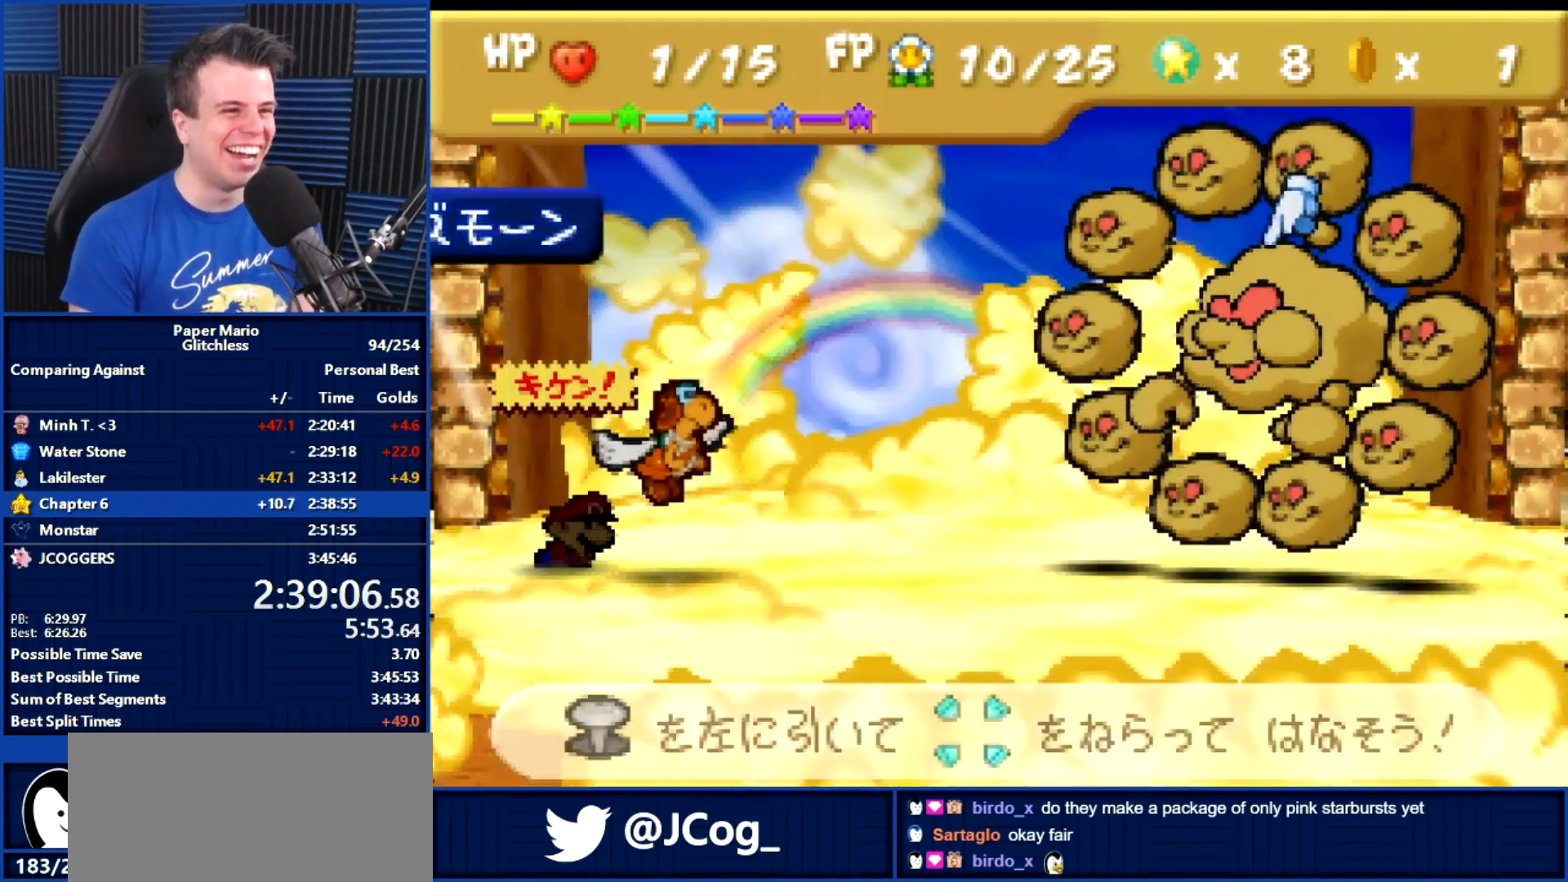
{"buttons": [], "left_stick": "down-right", "events": [[33, "left_stick", "up-right"], [167, "left_stick", "down-left"], [267, "left_stick", "up-right"], [400, "left_stick", "up-left"], [500, "left_stick", "down-right"]]}
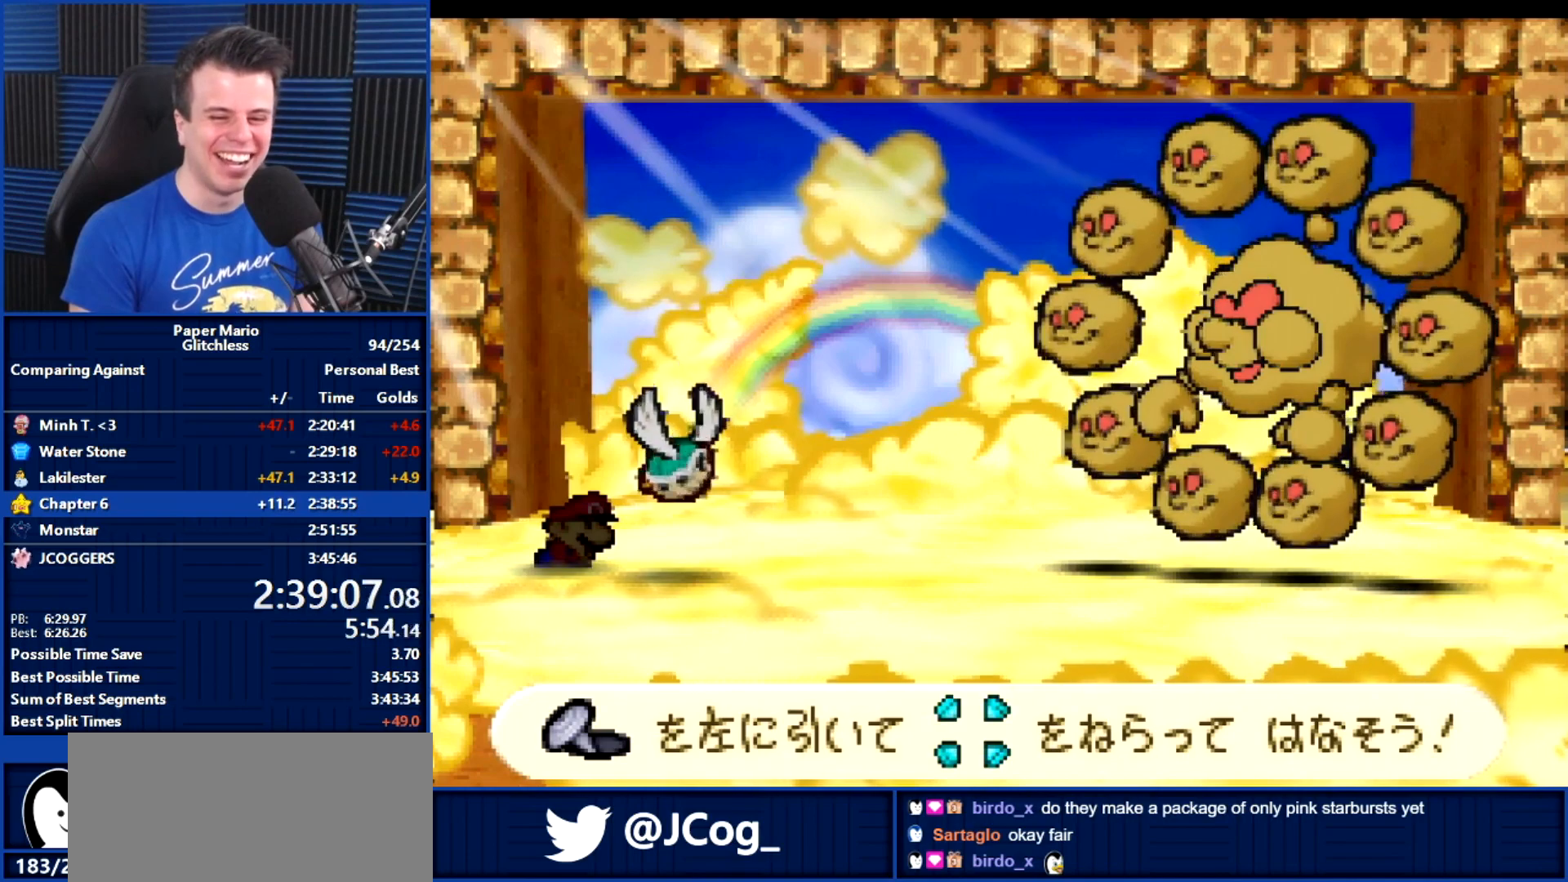
{"buttons": [], "left_stick": "up-right", "events": [[33, "left_stick", "down-left"], [133, "left_stick", "up"], [200, "left_stick", "down"], [300, "left_stick", "up"], [400, "left_stick", "down-left"], [467, "left_stick", "up-right"]]}
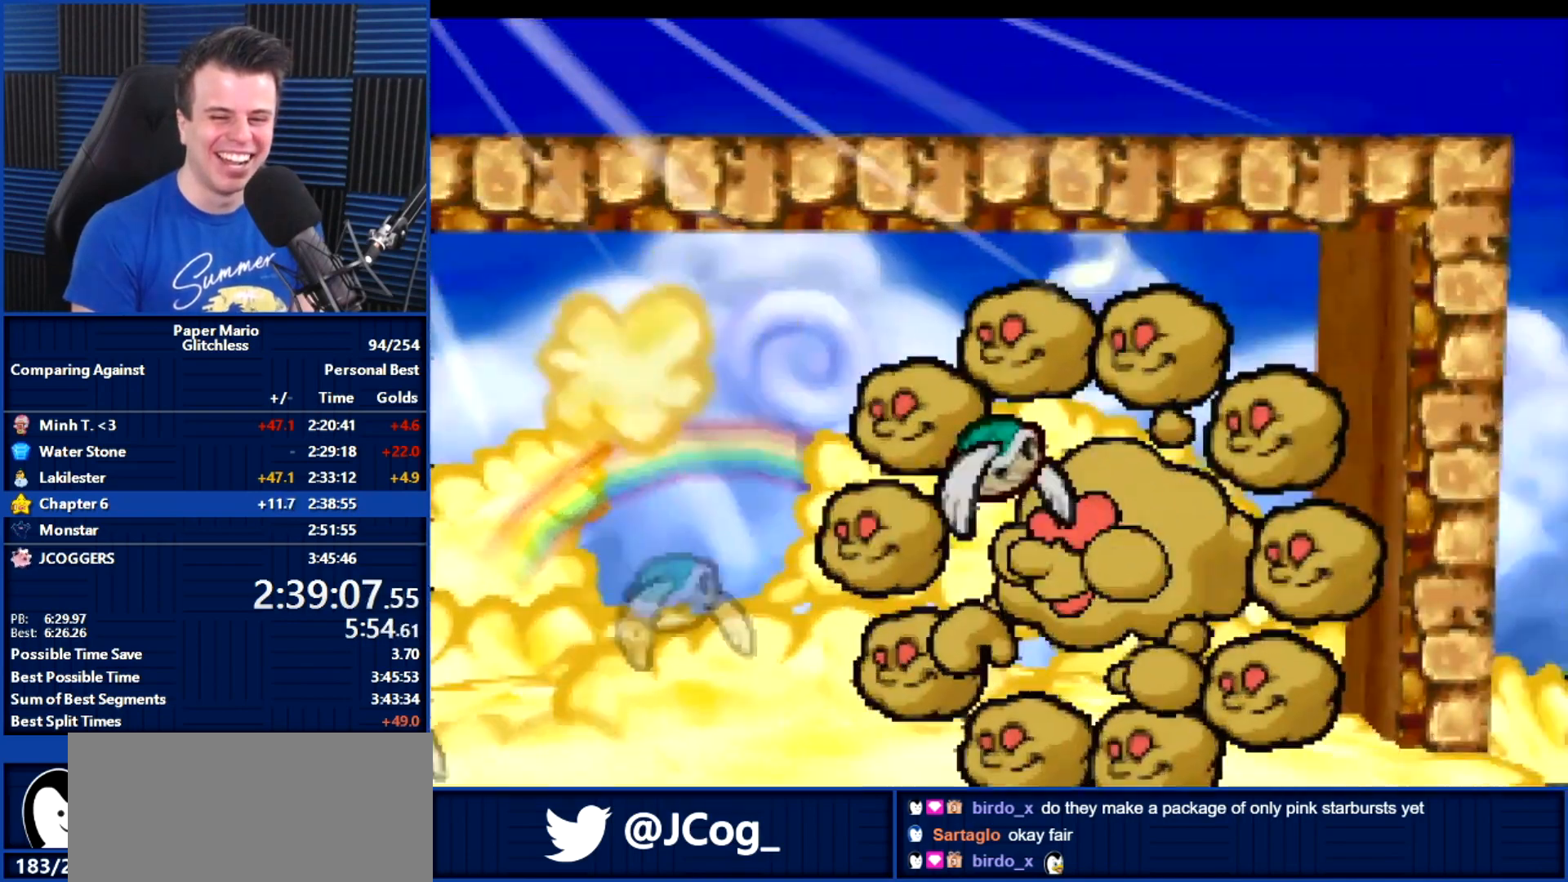
{"buttons": ["B"], "left_stick": "center", "events": [[33, "B", "down"], [33, "left_stick", "center"]]}
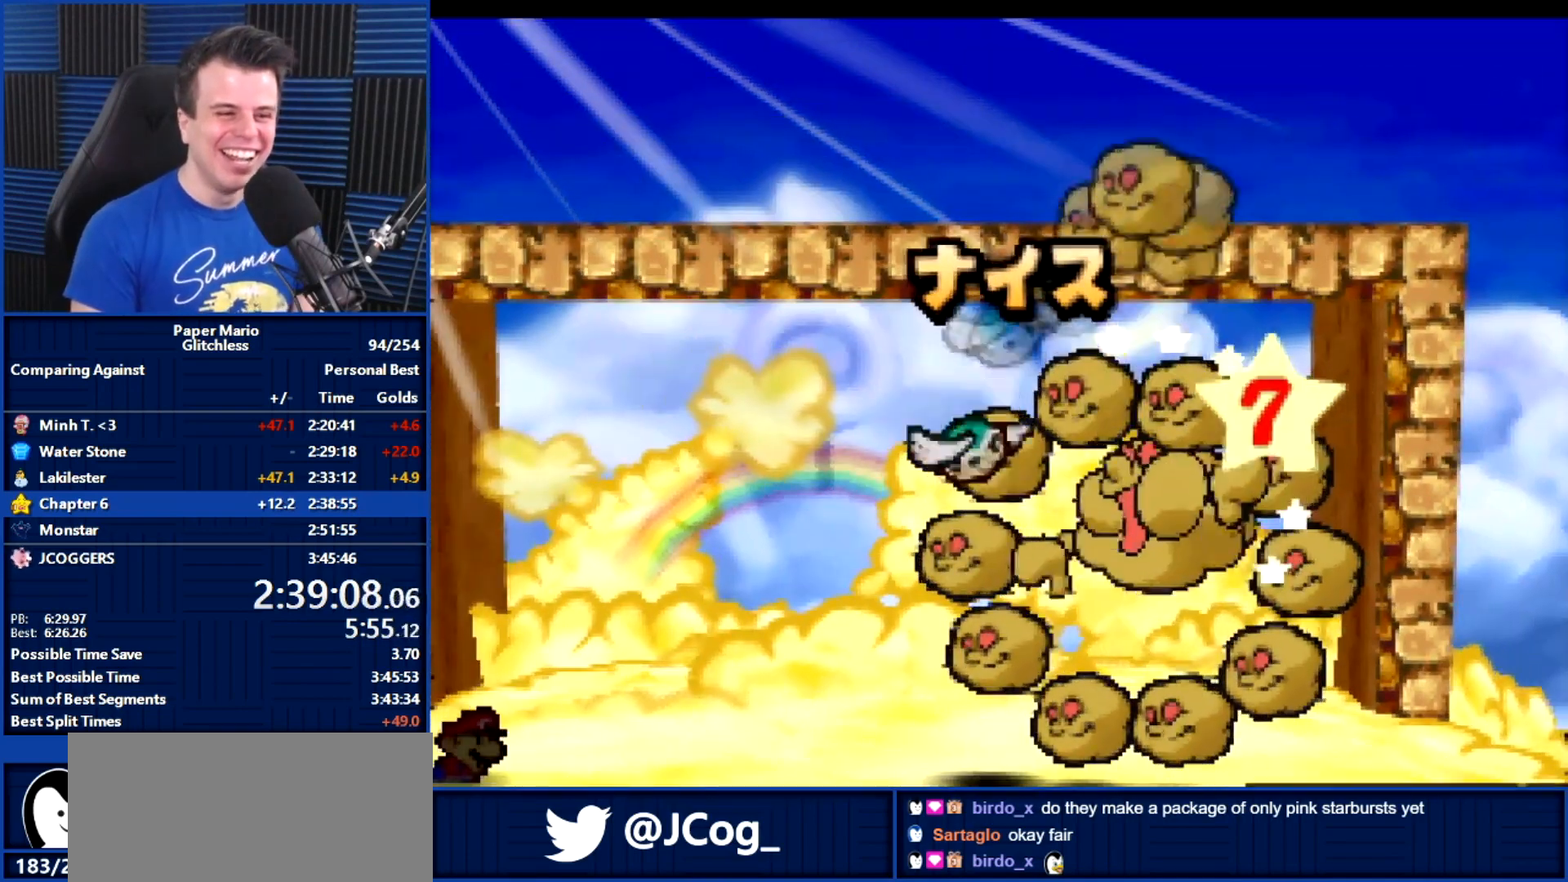
{"buttons": ["B"], "left_stick": "center", "events": []}
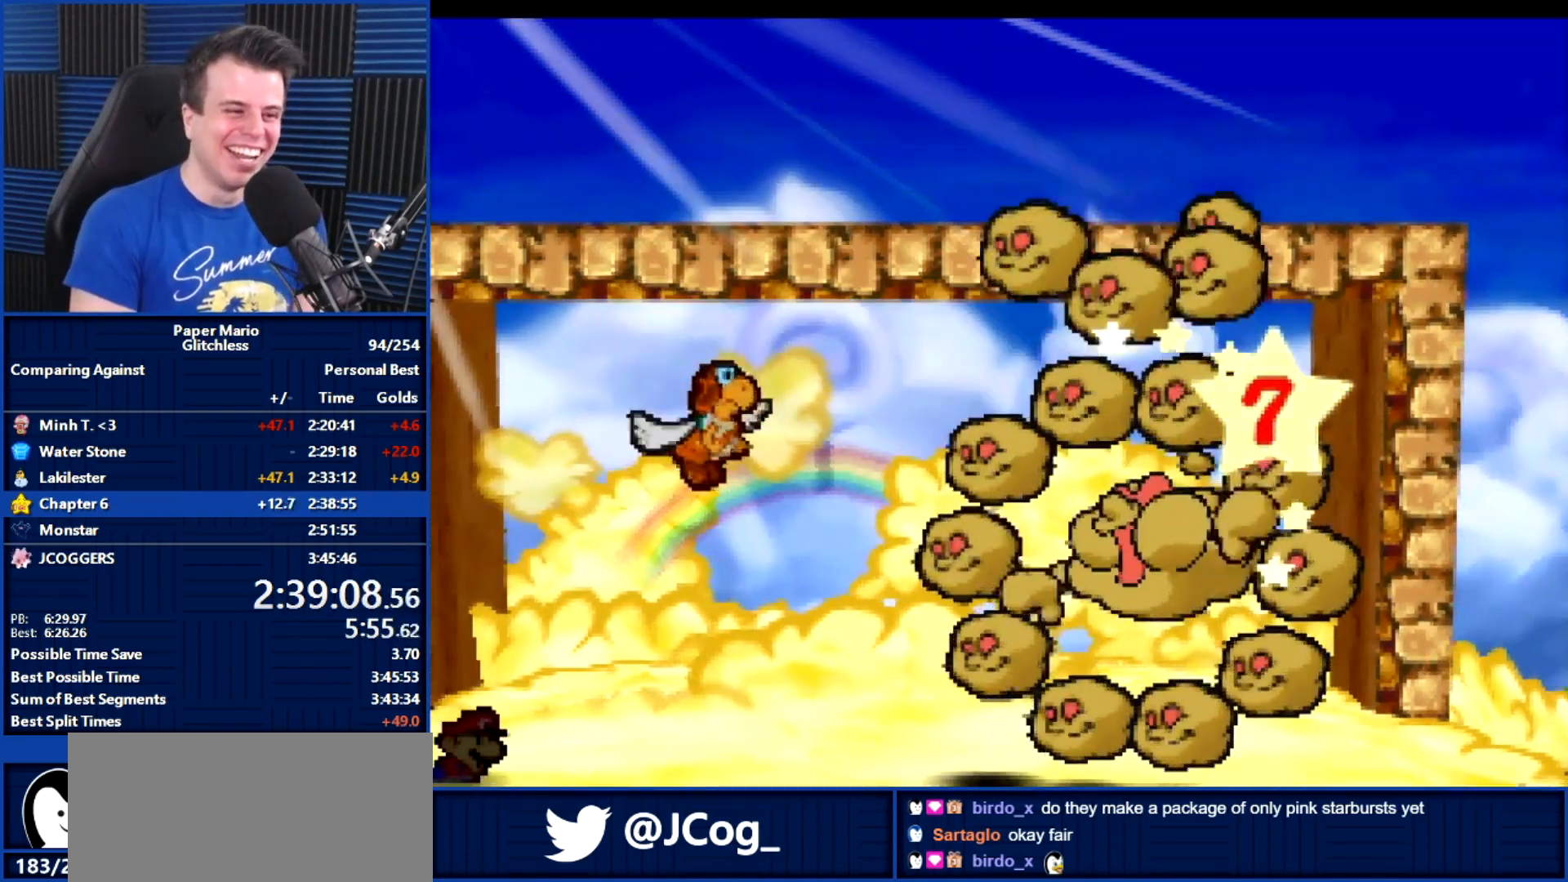
{"buttons": ["B"], "left_stick": "center", "events": []}
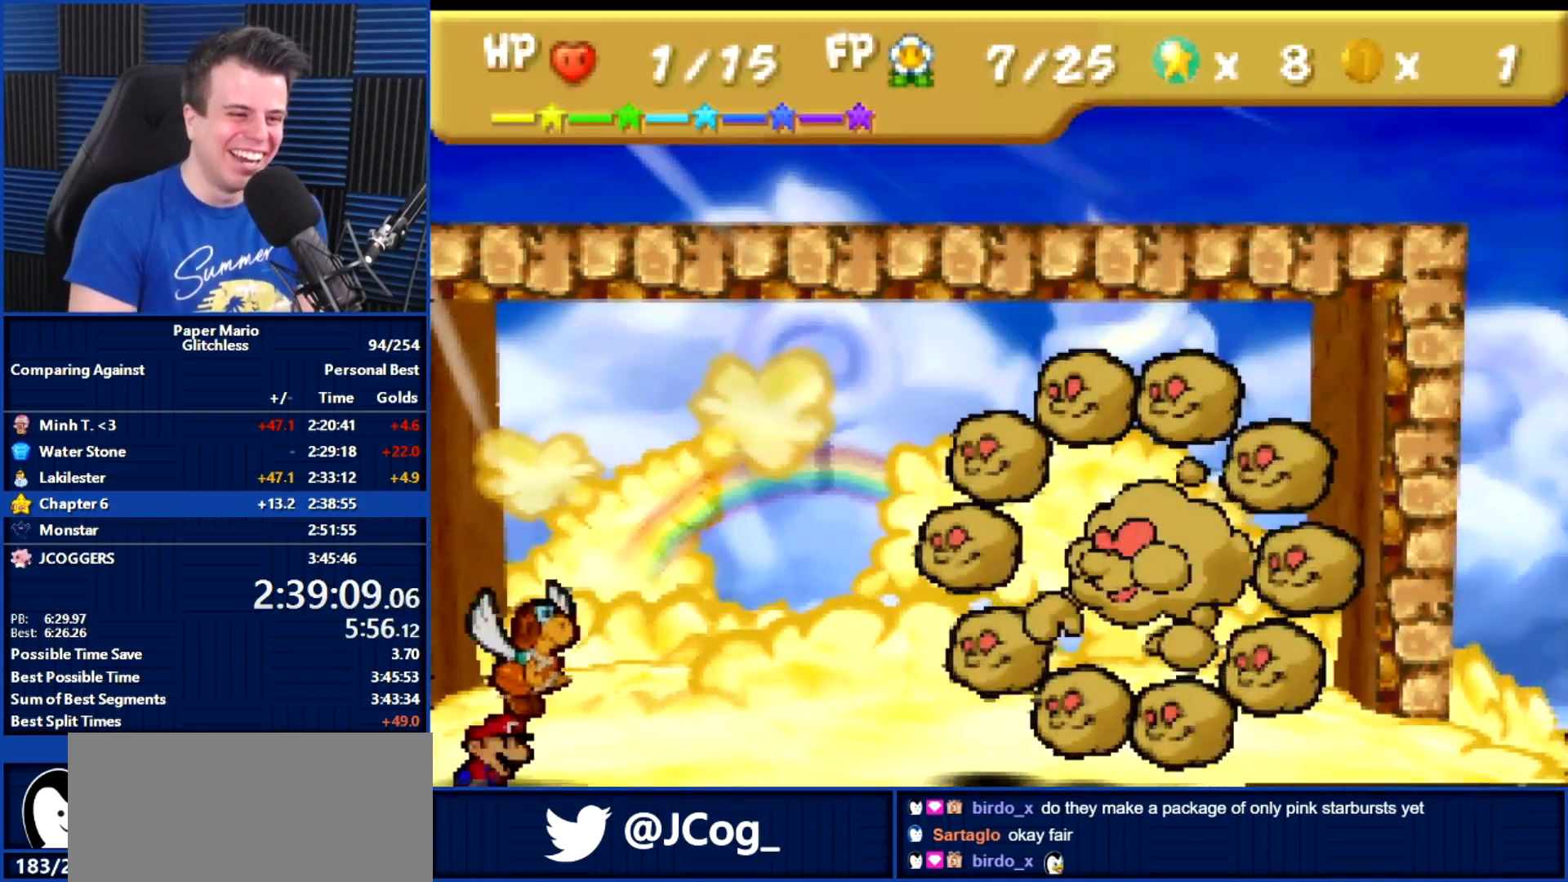
{"buttons": ["B"], "left_stick": "center", "events": []}
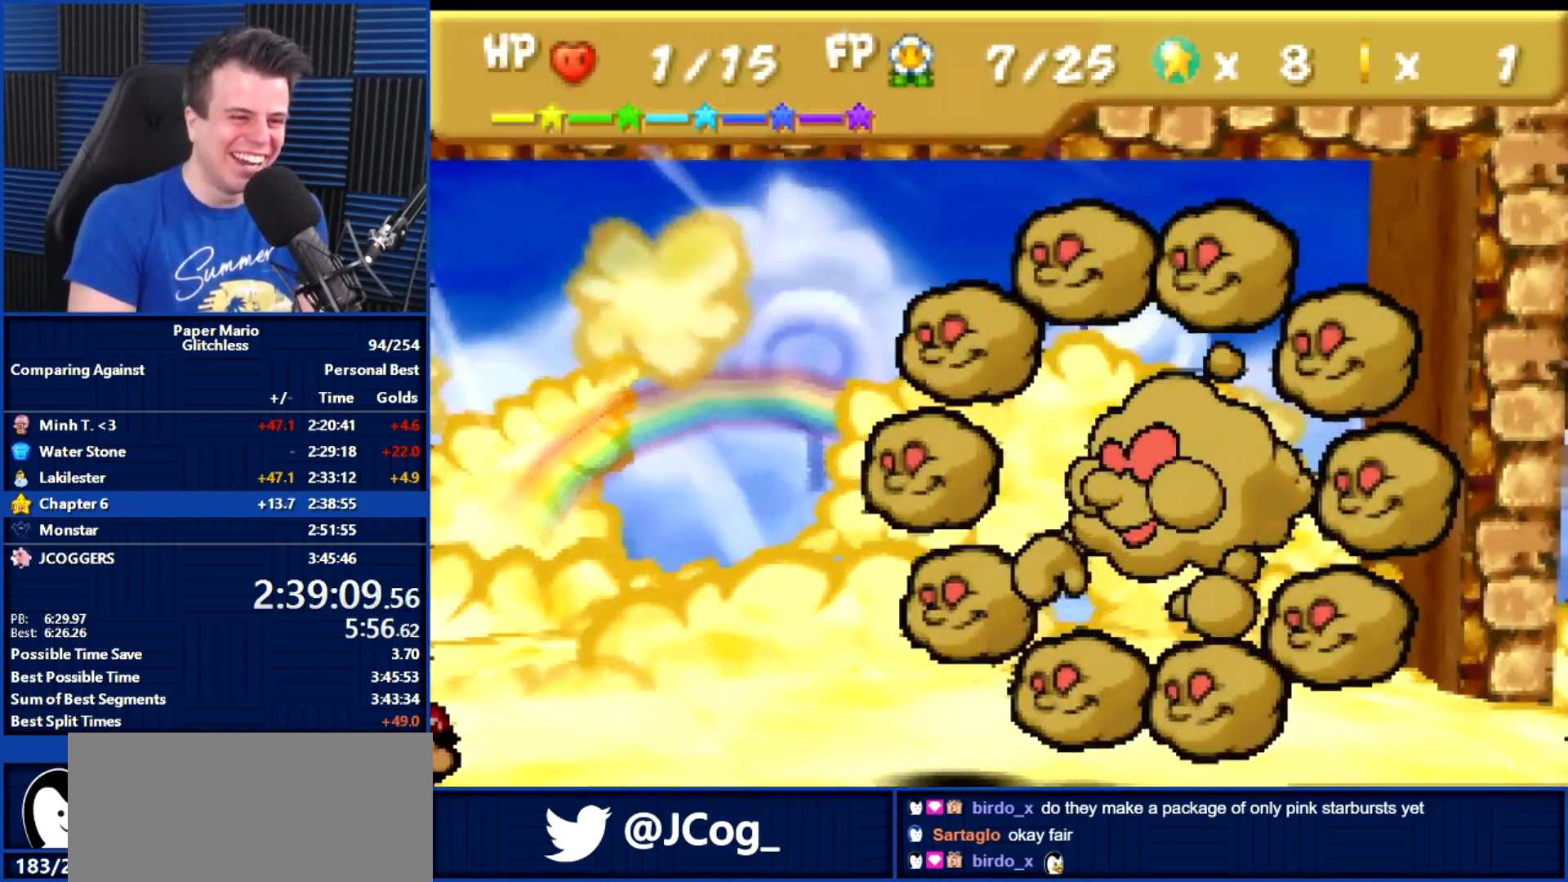
{"buttons": ["B"], "left_stick": "center", "events": []}
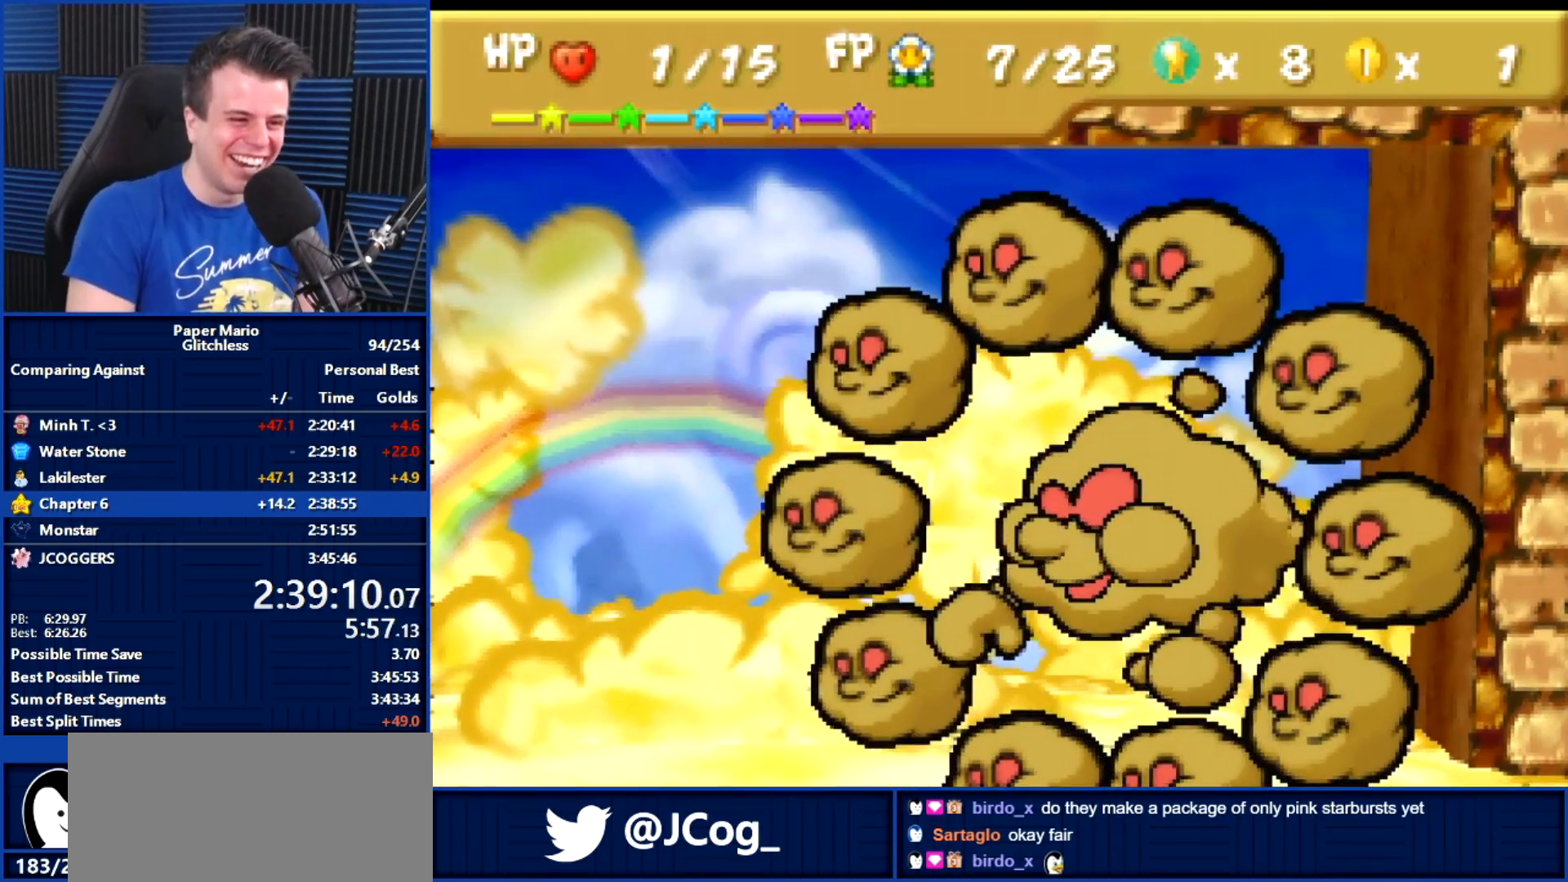
{"buttons": ["B"], "left_stick": "center", "events": []}